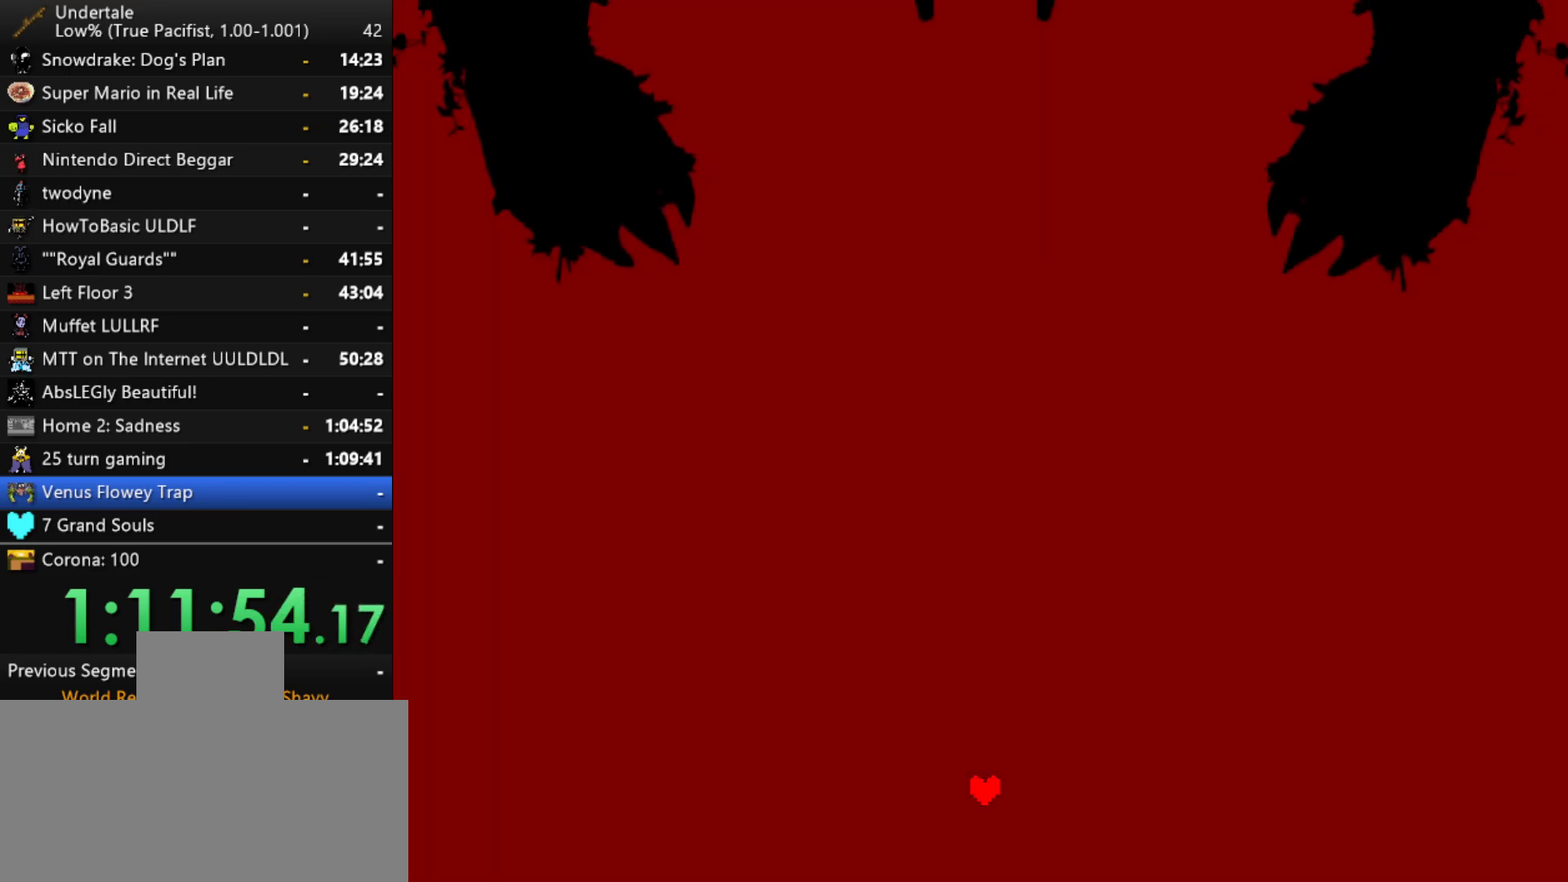
Gameplay with keyboard; each line is a JSON object with the keys held at the frame after it. "events" lists presses ("down") and releases ("up") of "c", "ctrl", "down", "left", "return", "right", "shift", "up", "x" and "z" between this image and that frame as [ms after this image, input, new state], when the widget could be followed in between. No other keys are recorded. Mouse input is not recorded.
{"keys": ["right"], "events": [[500, "right", "down"]]}
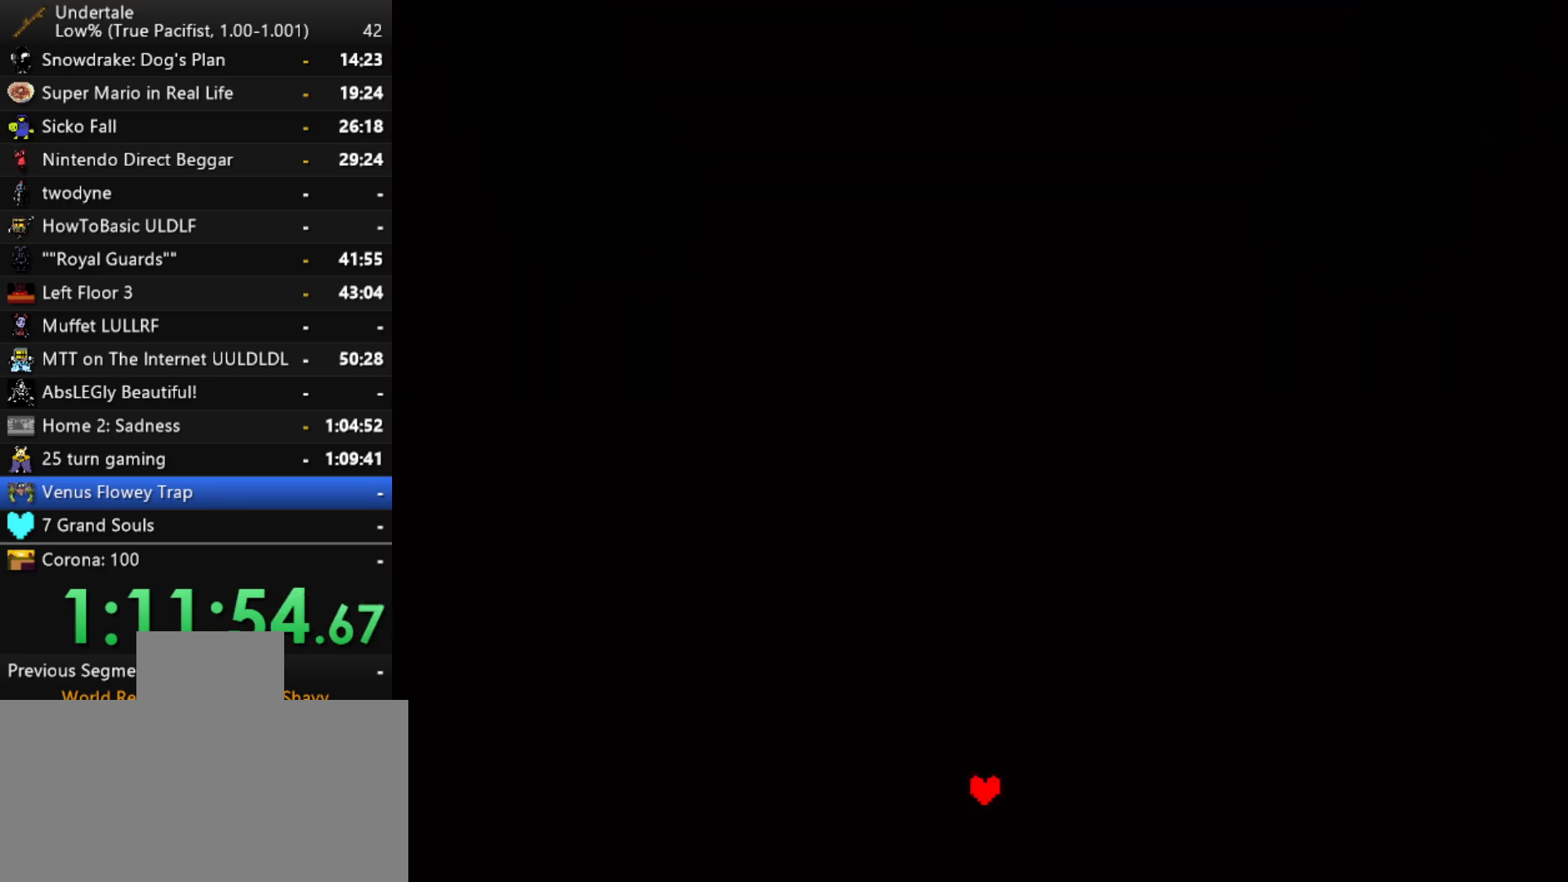
{"keys": [], "events": [[83, "down", "down"], [83, "up", "down"], [317, "down", "up"], [317, "left", "down"], [317, "right", "up"], [317, "up", "up"], [417, "left", "up"]]}
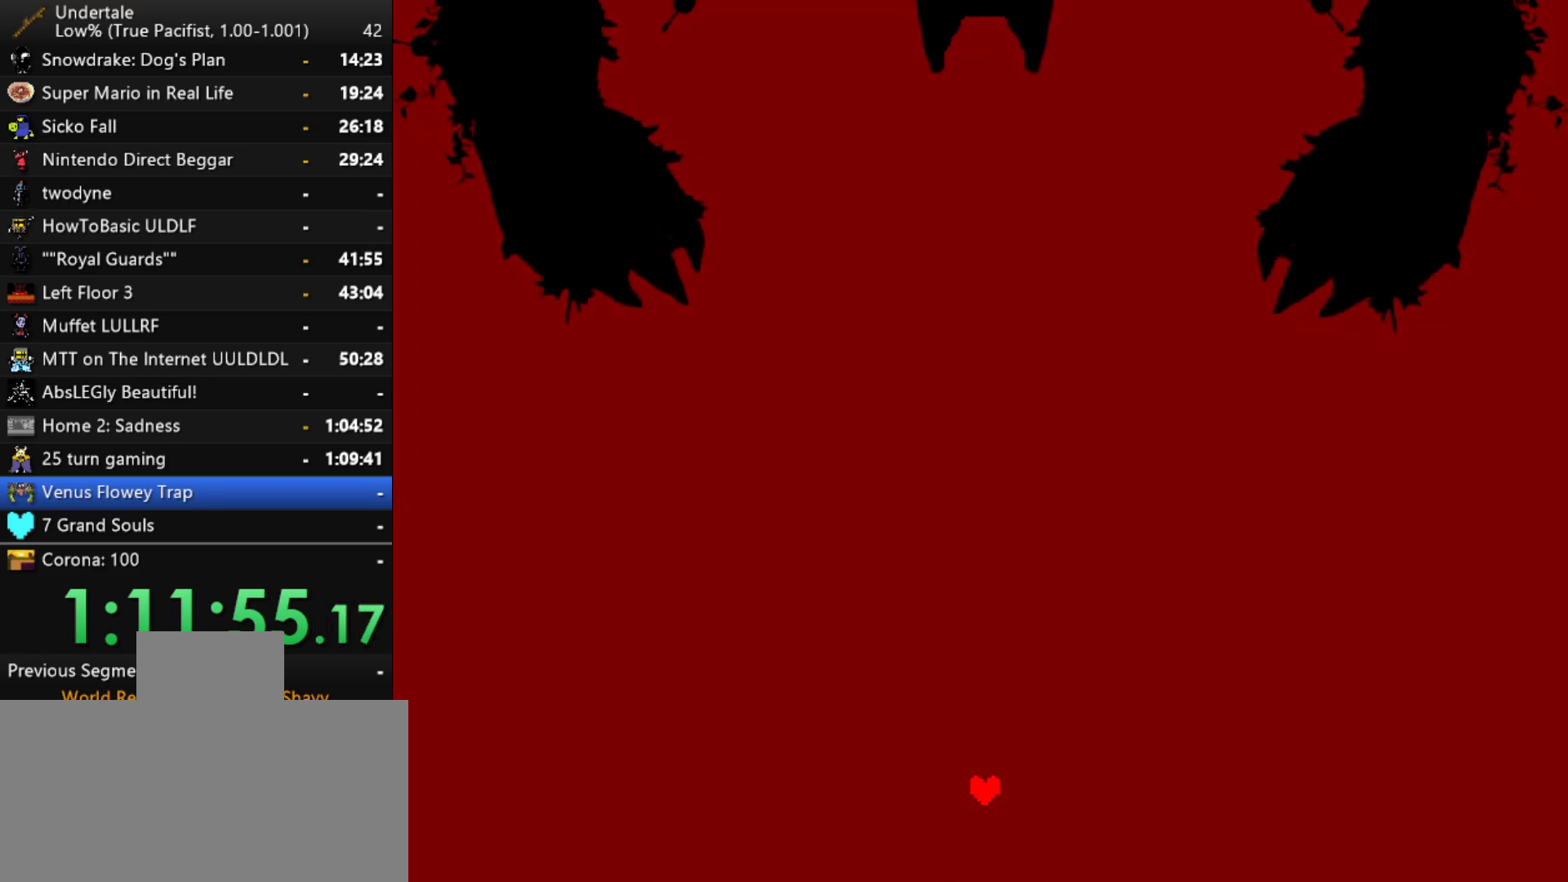
{"keys": ["down", "left"], "events": [[17, "down", "down"], [17, "left", "down"]]}
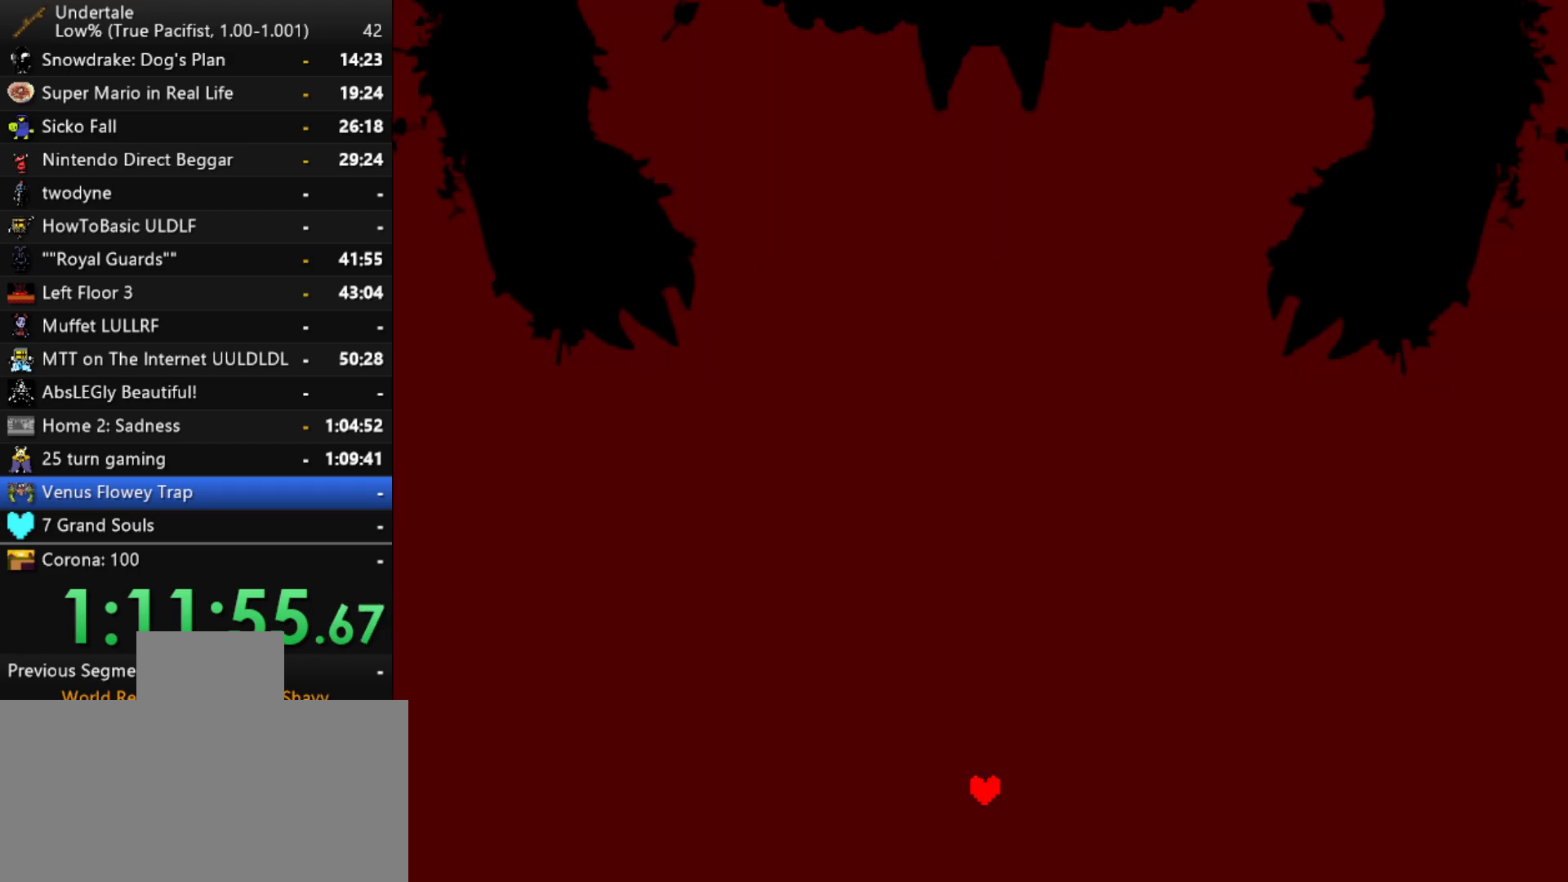
{"keys": ["right", "up"], "events": [[33, "left", "up"], [33, "right", "down"], [33, "up", "down"], [67, "right", "up"], [117, "down", "up"], [117, "up", "up"], [267, "right", "down"], [267, "up", "down"]]}
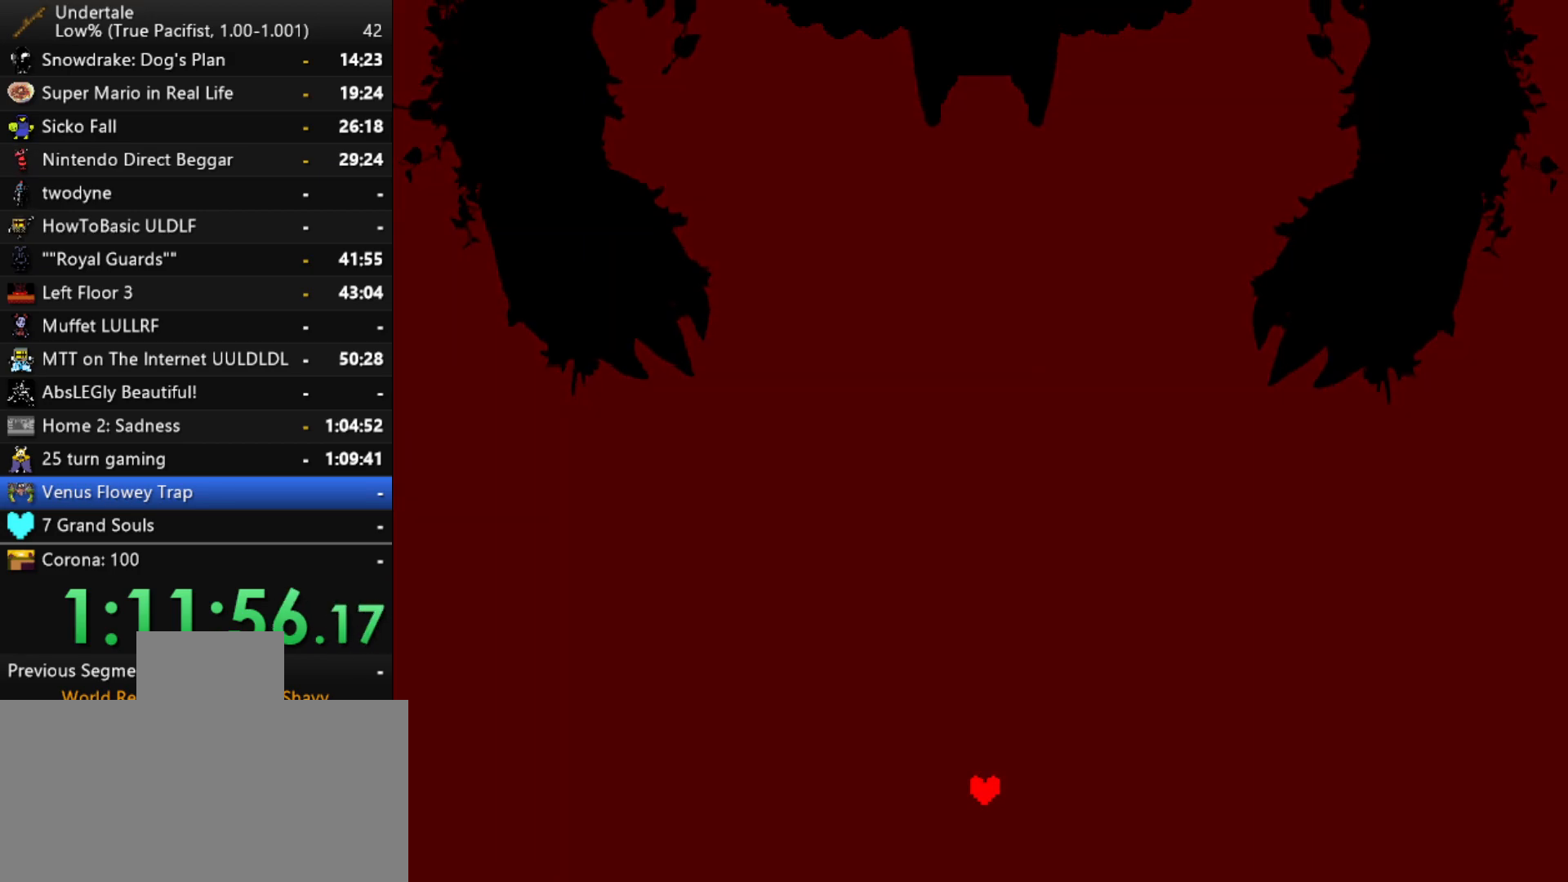
{"keys": ["left"], "events": [[133, "left", "down"], [133, "right", "up"], [133, "up", "up"], [233, "left", "up"], [367, "left", "down"]]}
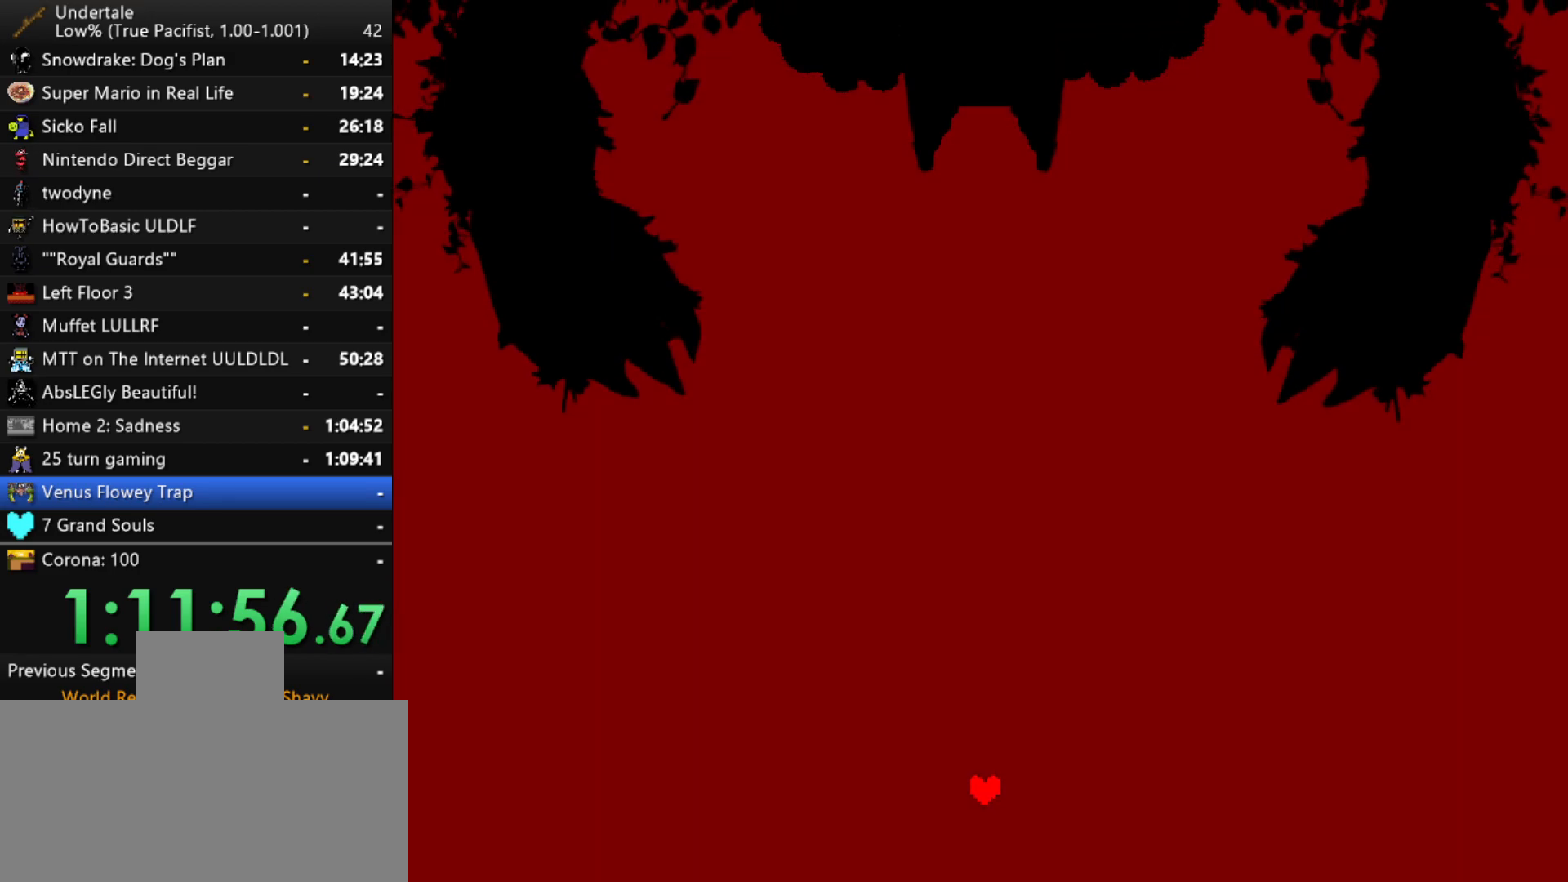
{"keys": ["left"], "events": [[50, "up", "down"], [150, "left", "up"], [150, "right", "down"], [250, "up", "up"], [333, "down", "down"], [383, "right", "up"], [433, "down", "up"], [433, "left", "down"]]}
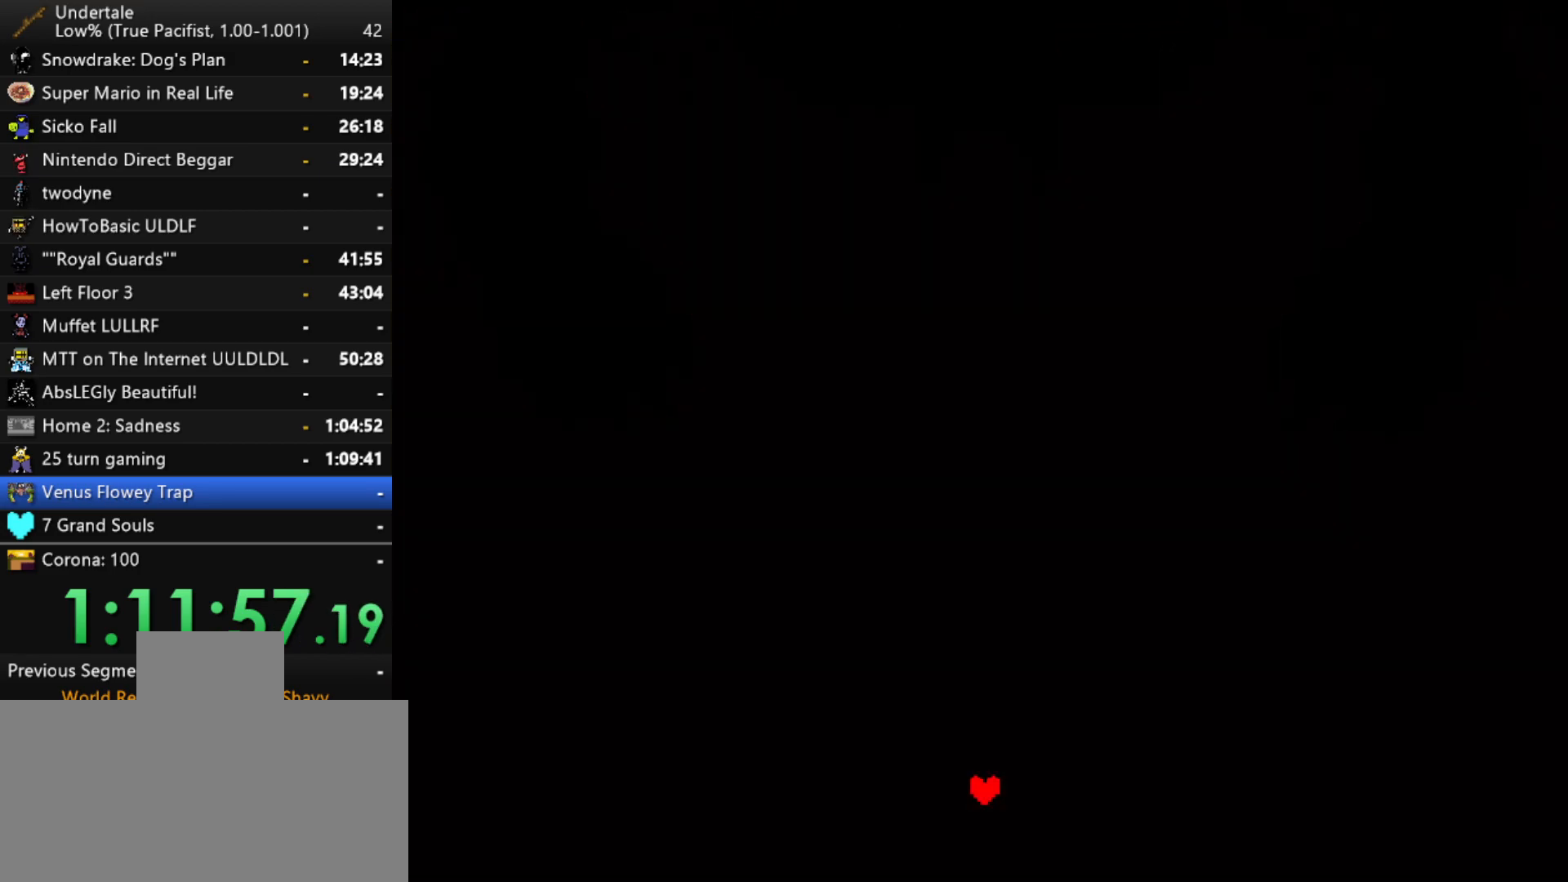
{"keys": ["left", "up"], "events": [[17, "up", "down"], [117, "left", "up"], [117, "right", "down"], [167, "up", "up"], [267, "down", "down"], [350, "left", "down"], [350, "right", "up"], [400, "down", "up"], [500, "up", "down"]]}
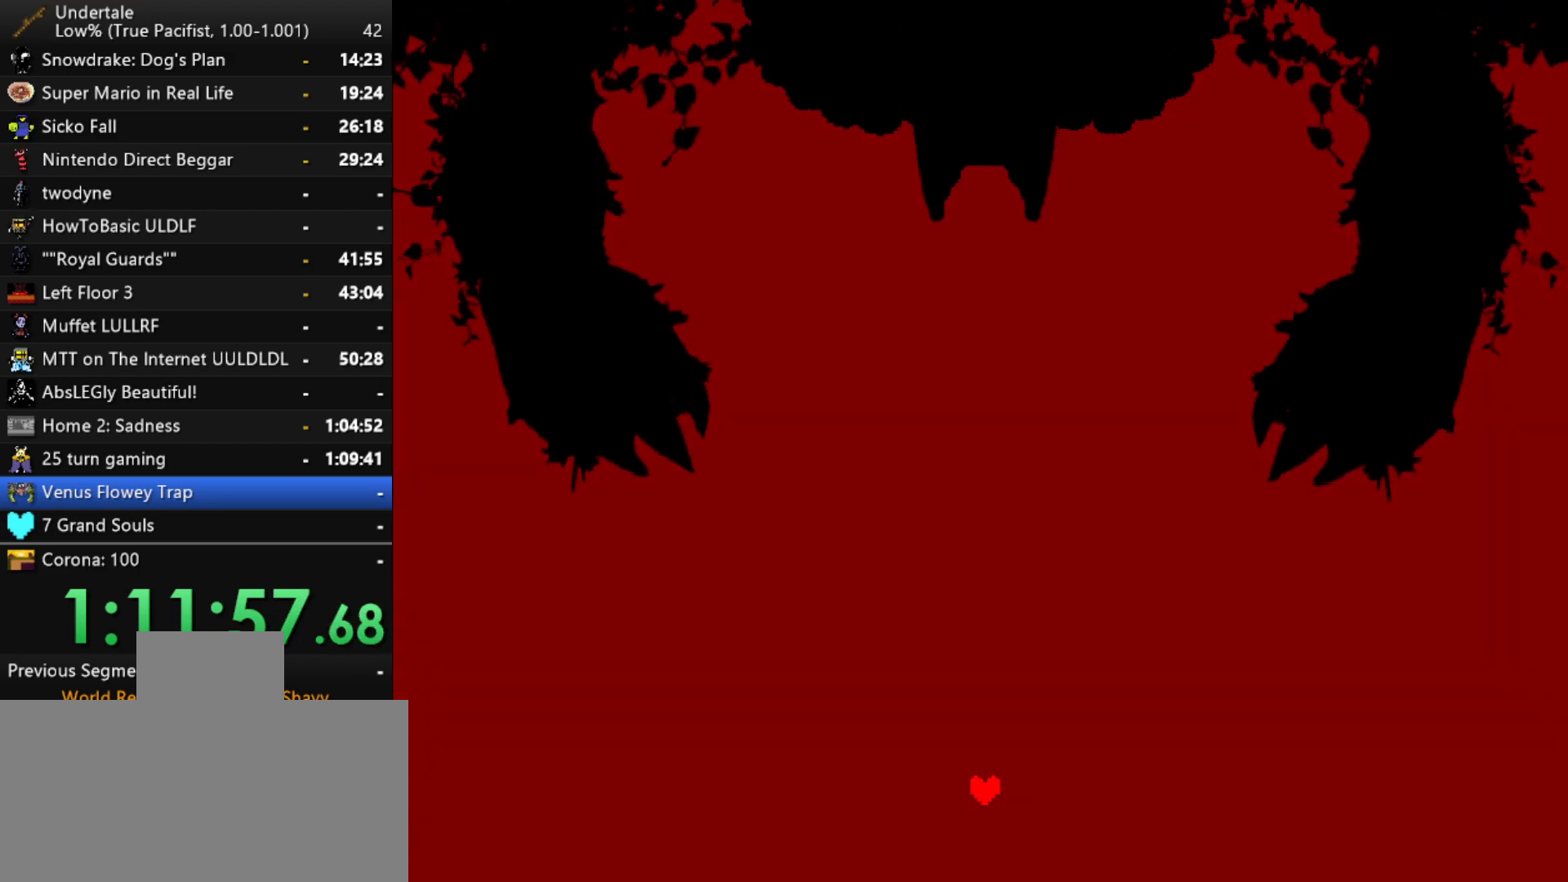
{"keys": ["down", "left"], "events": [[83, "left", "up"], [83, "right", "down"], [133, "up", "up"], [233, "down", "down"], [267, "left", "down"], [317, "right", "up"], [367, "down", "up"], [417, "down", "down"]]}
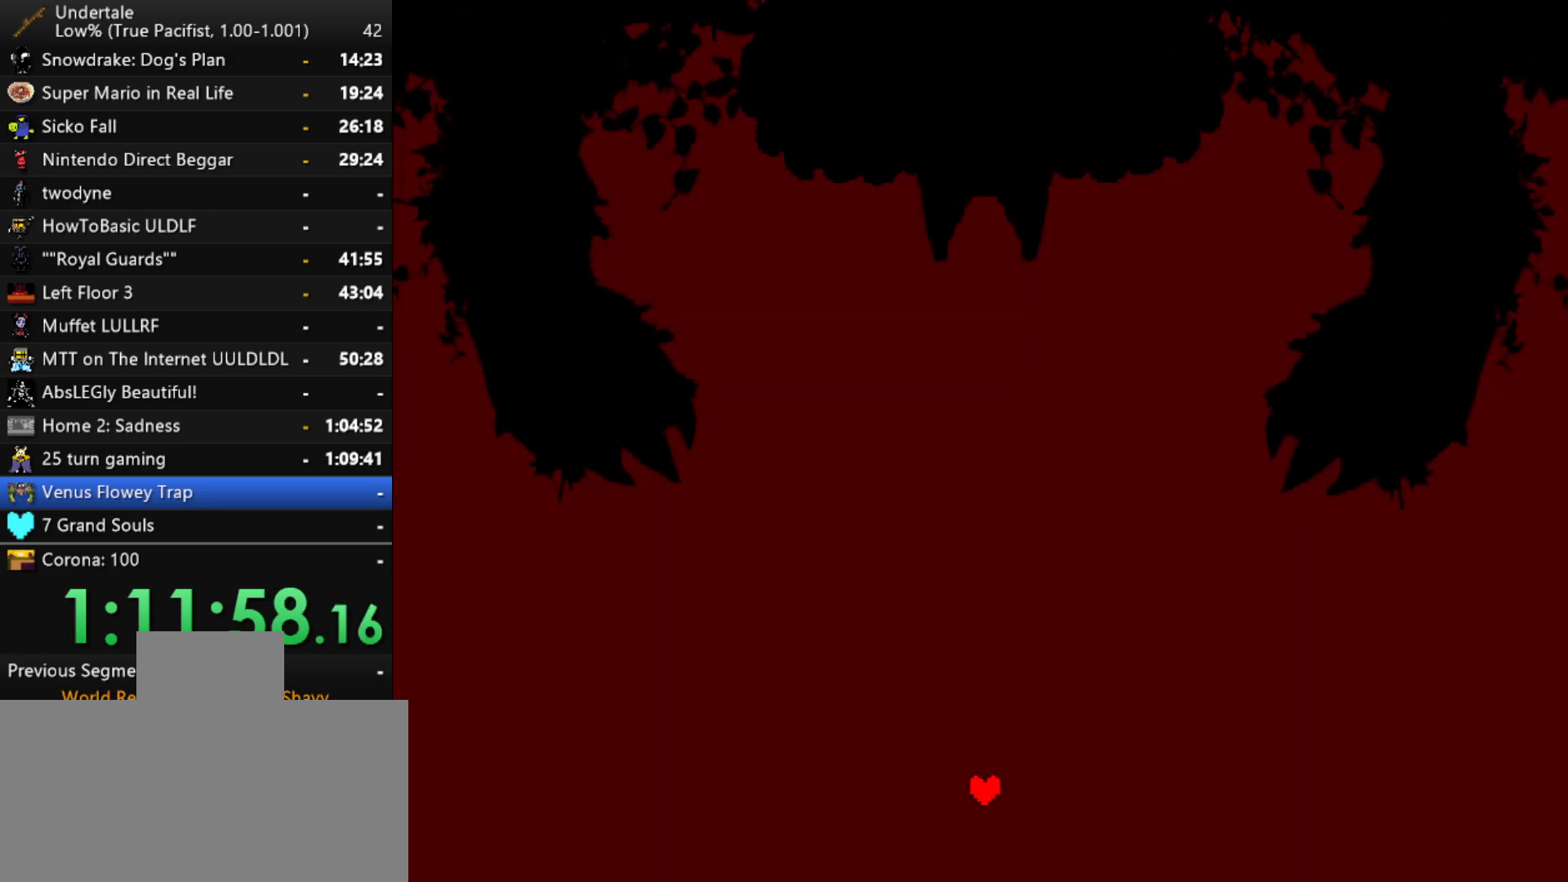
{"keys": ["down", "right"], "events": [[100, "down", "up"], [200, "up", "down"], [283, "left", "up"], [283, "right", "down"], [383, "up", "up"], [483, "down", "down"]]}
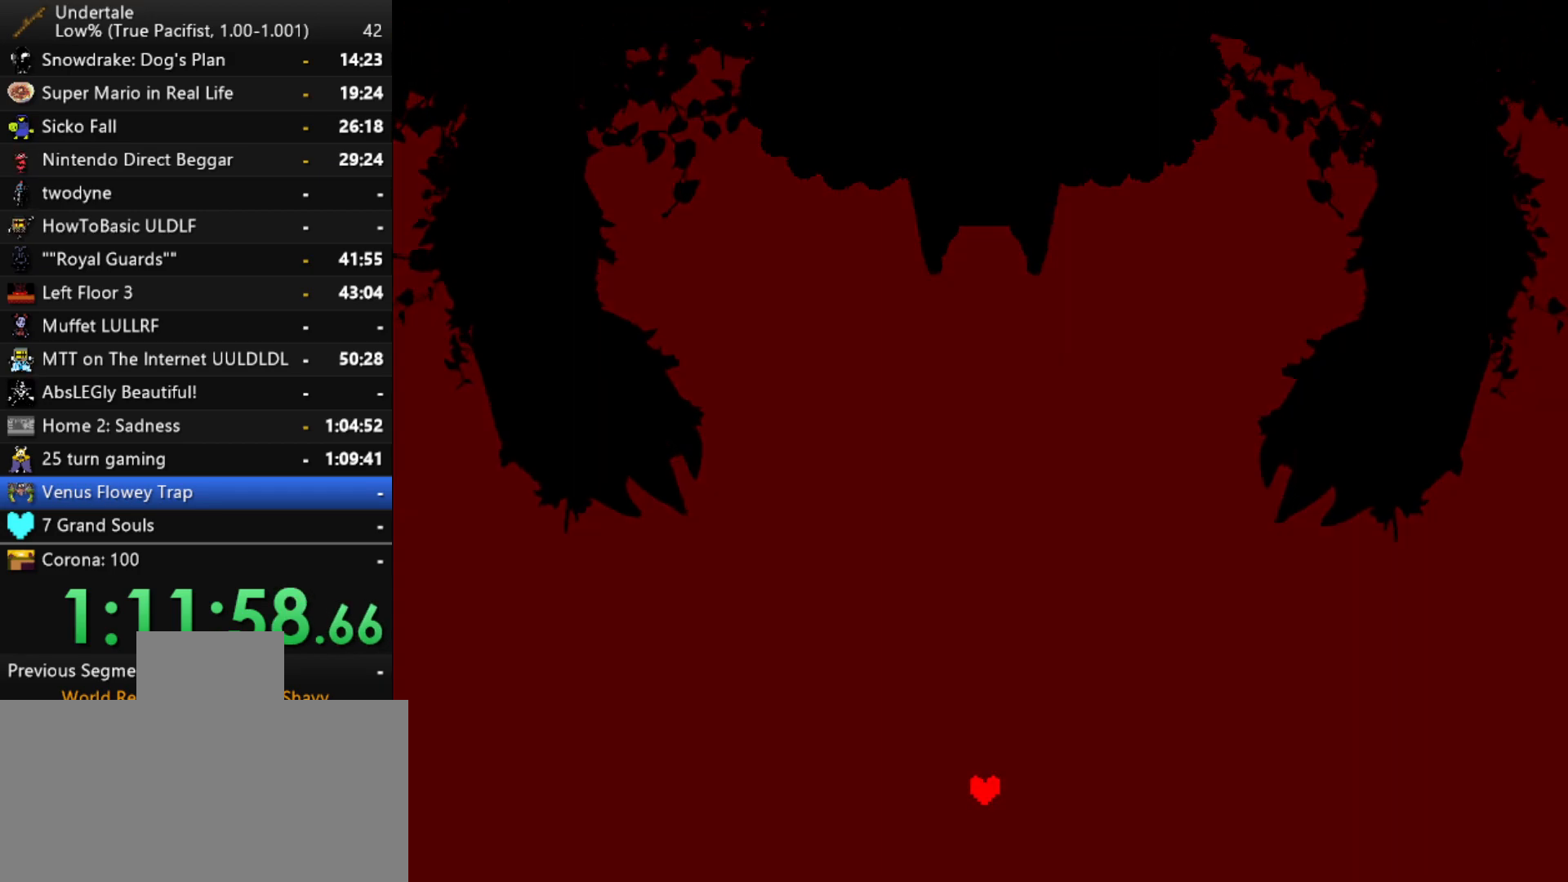
{"keys": ["down", "right"], "events": [[67, "left", "down"], [67, "right", "up"], [117, "down", "up"], [217, "up", "down"], [300, "left", "up"], [300, "right", "down"], [400, "up", "up"], [450, "down", "down"]]}
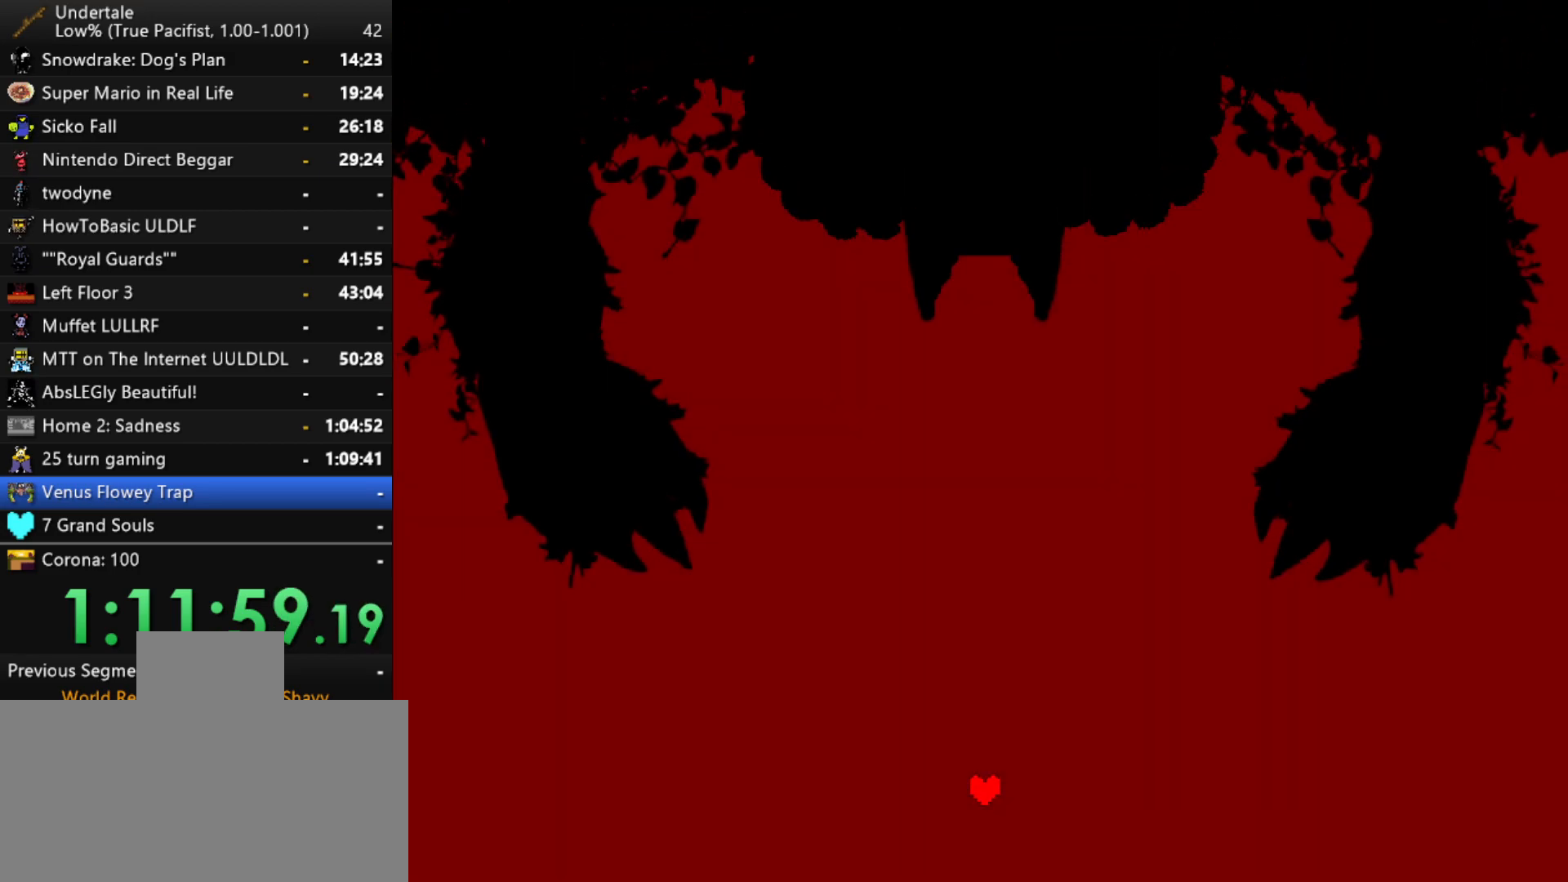
{"keys": ["right"], "events": [[83, "left", "down"], [83, "right", "up"], [133, "down", "up"], [267, "up", "down"], [367, "left", "up"], [367, "right", "down"], [417, "up", "up"]]}
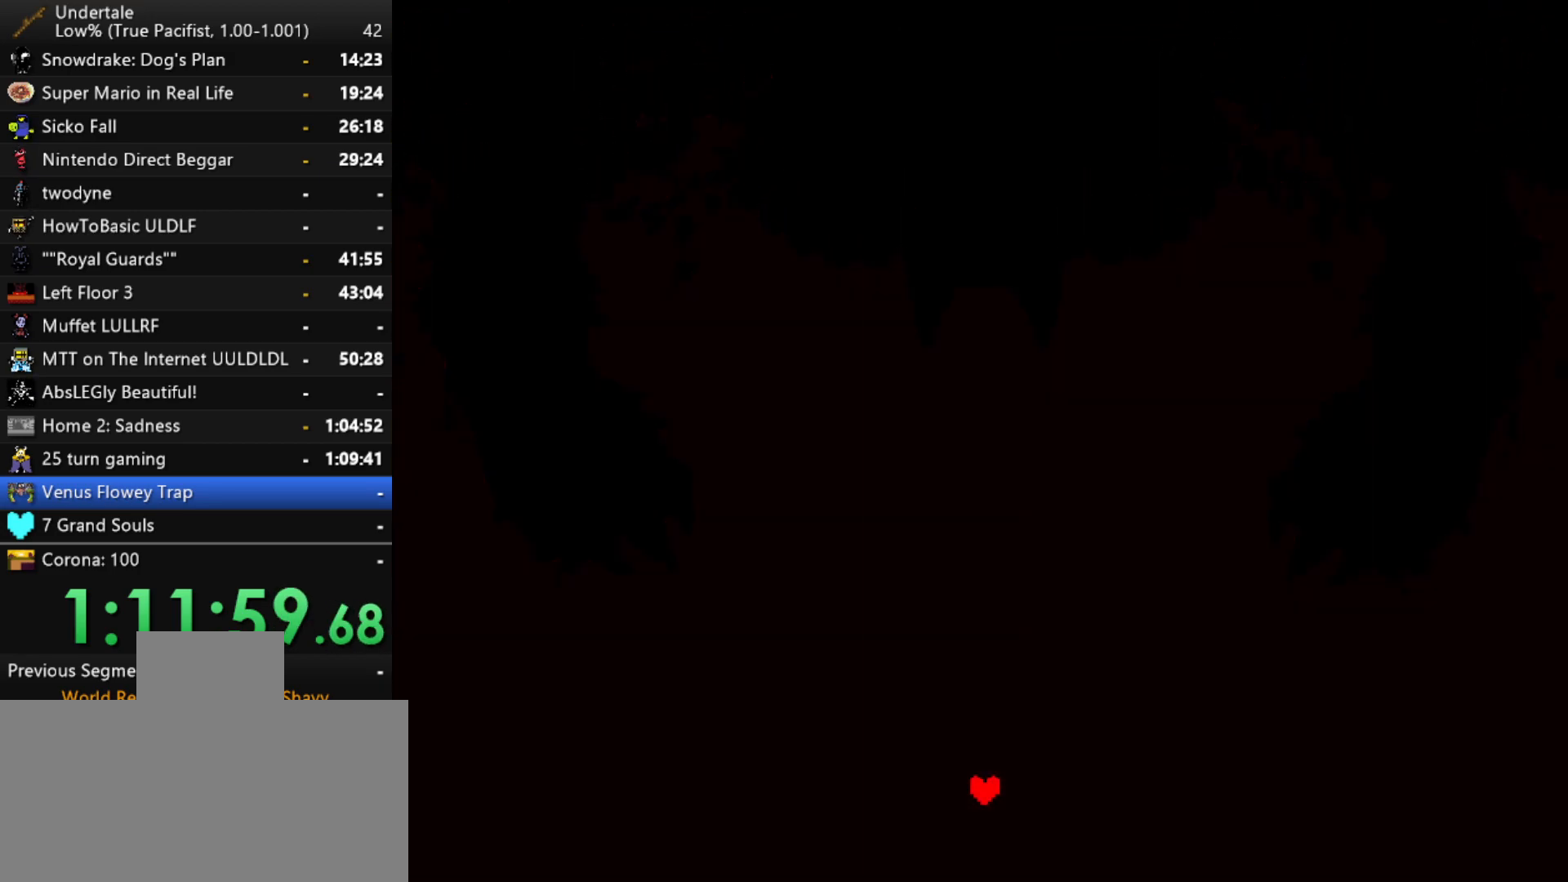
{"keys": ["right", "up"], "events": [[50, "down", "down"], [150, "left", "down"], [150, "right", "up"], [200, "down", "up"], [333, "left", "up"], [333, "up", "down"], [433, "right", "down"]]}
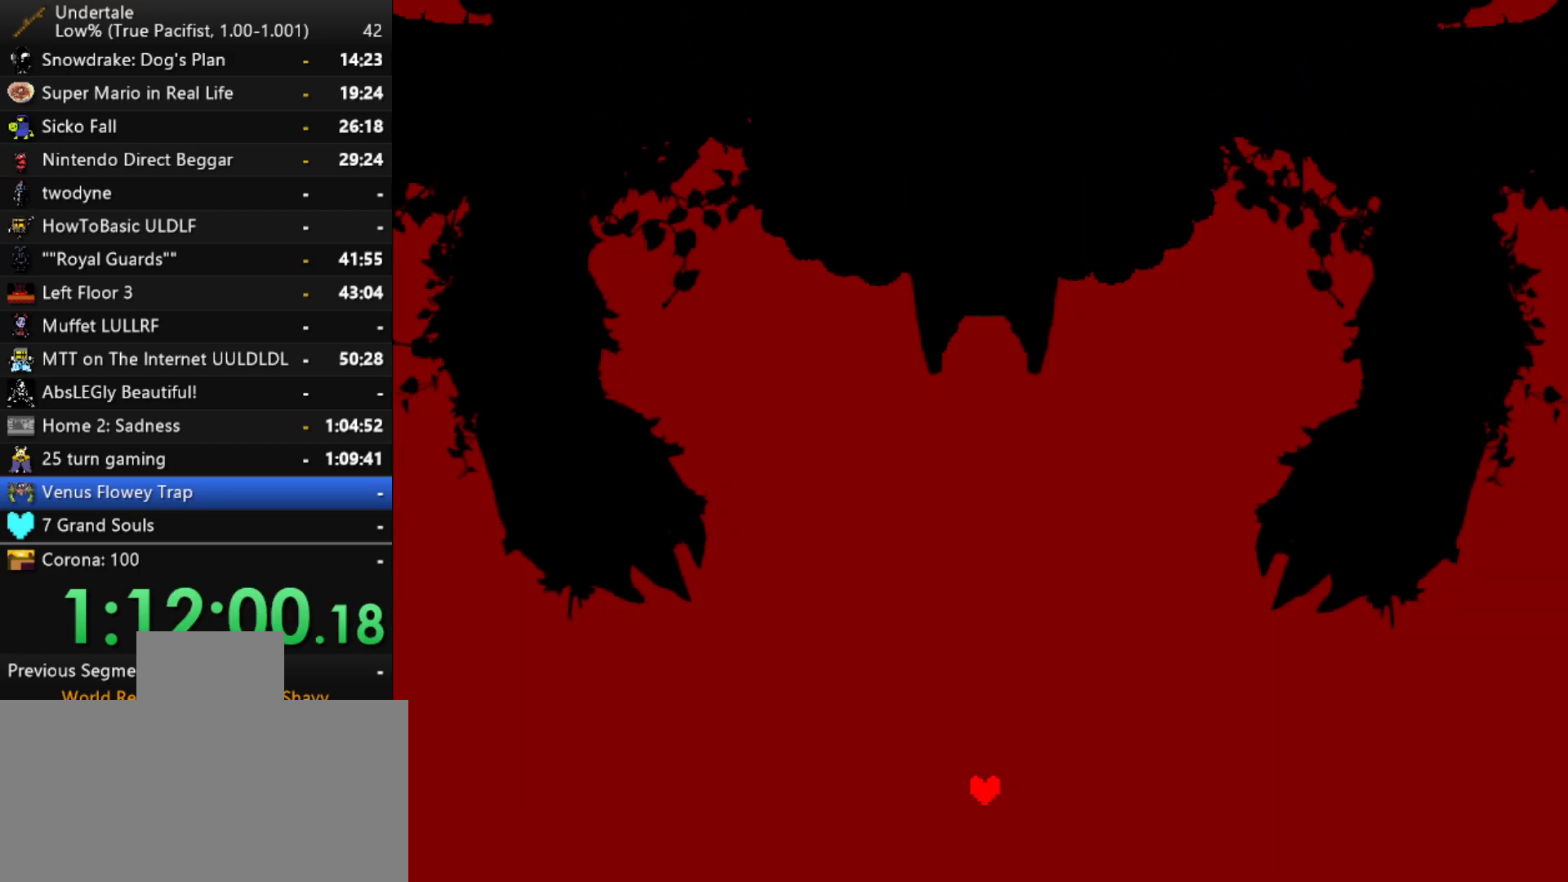
{"keys": ["right", "up"], "events": [[17, "up", "up"], [117, "down", "down"], [217, "left", "down"], [217, "right", "up"], [300, "down", "up"], [400, "left", "up"], [400, "up", "down"], [500, "right", "down"]]}
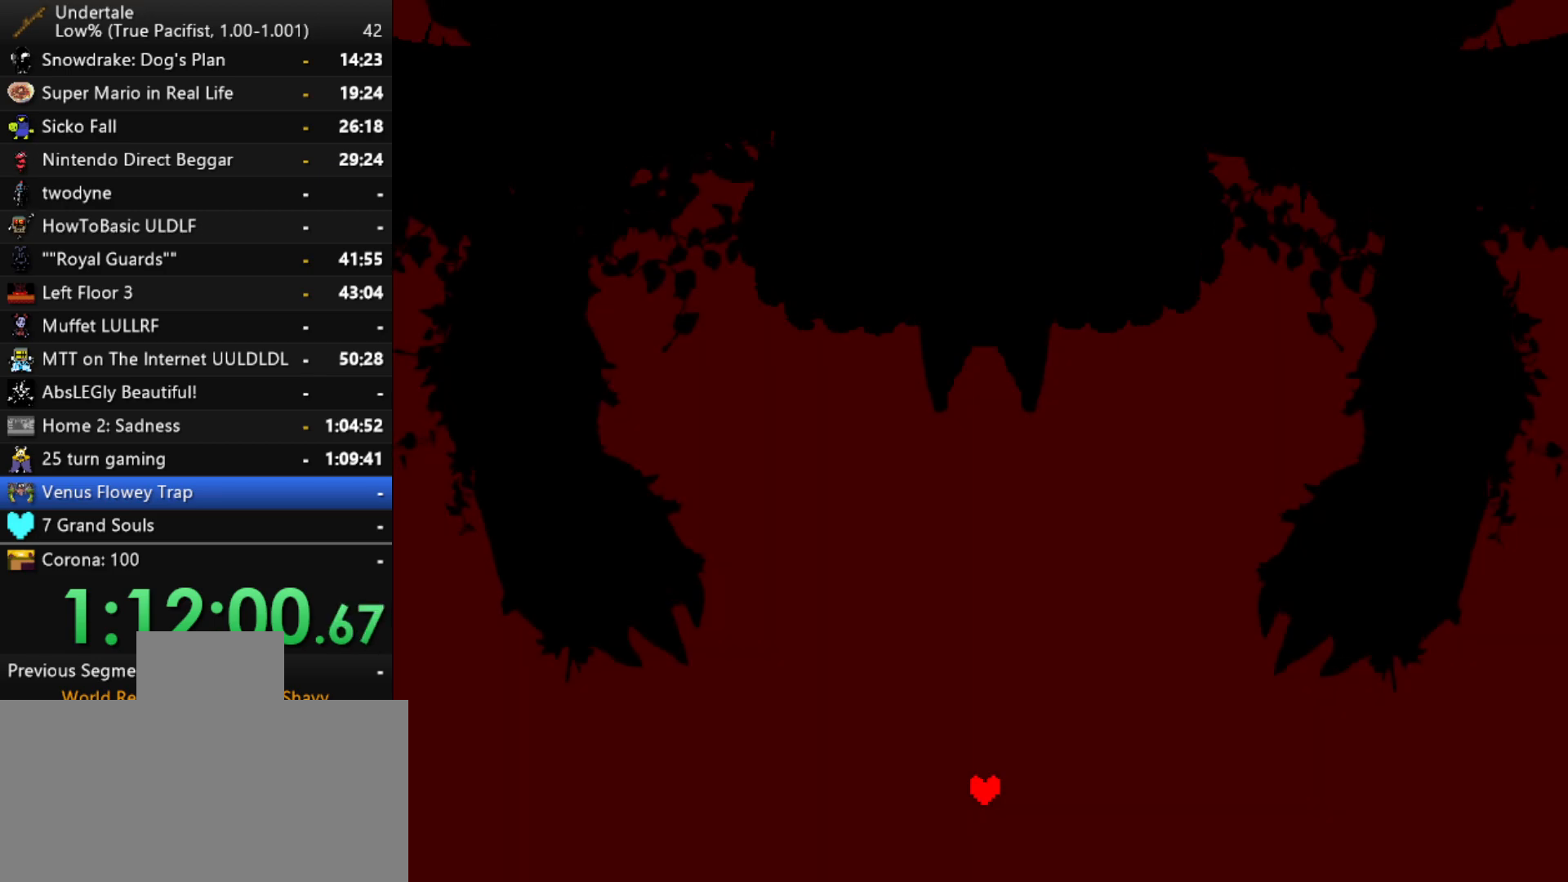
{"keys": ["down", "left", "right"], "events": [[83, "up", "up"], [183, "down", "down"], [317, "left", "down"]]}
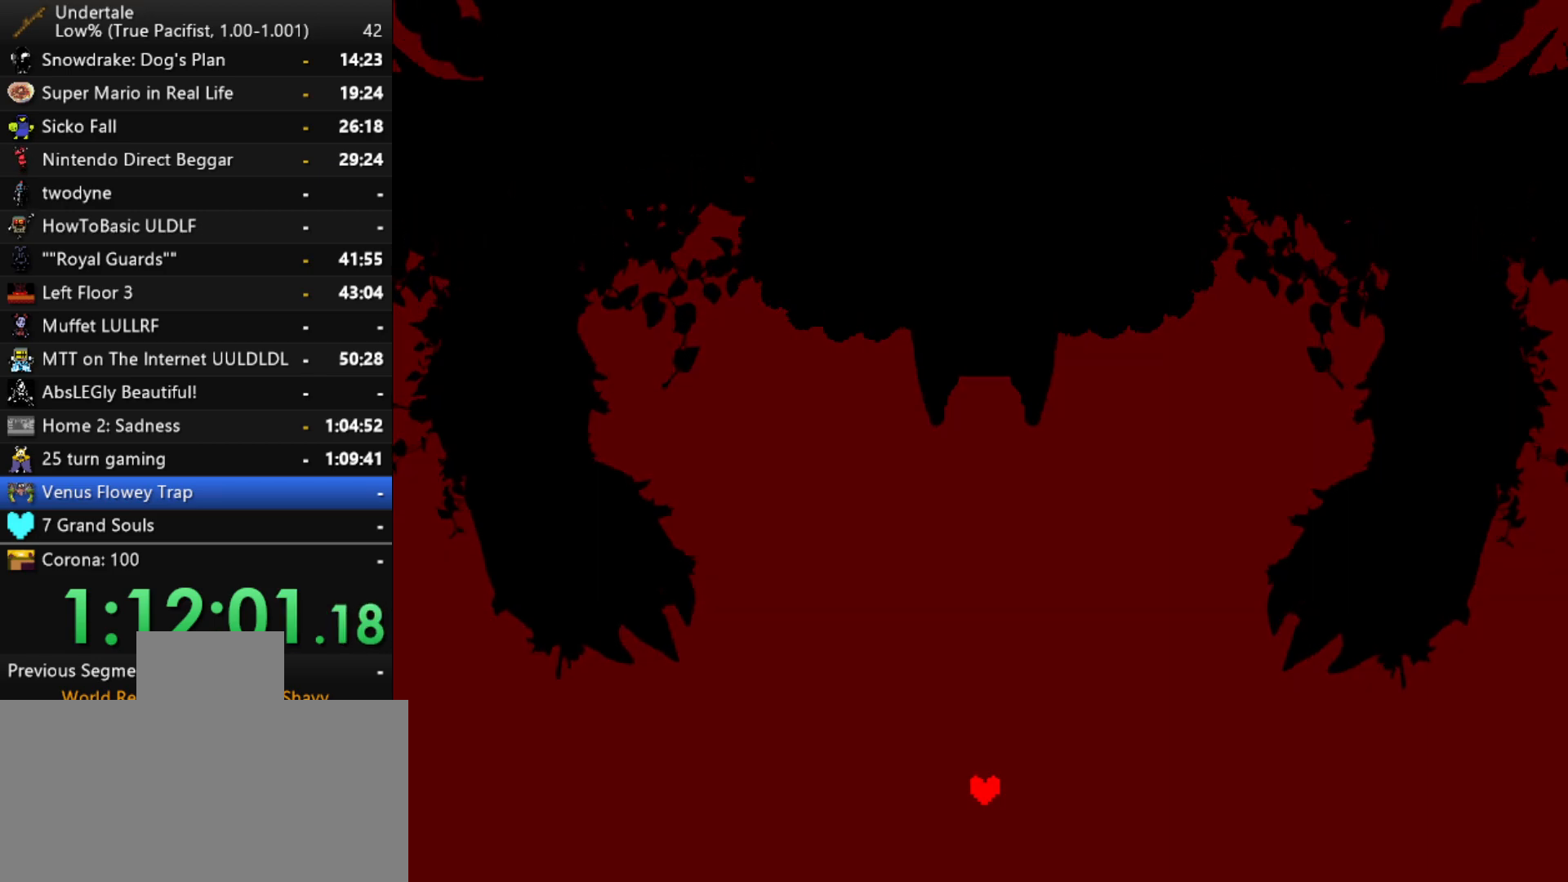
{"keys": ["down", "left", "right"], "events": []}
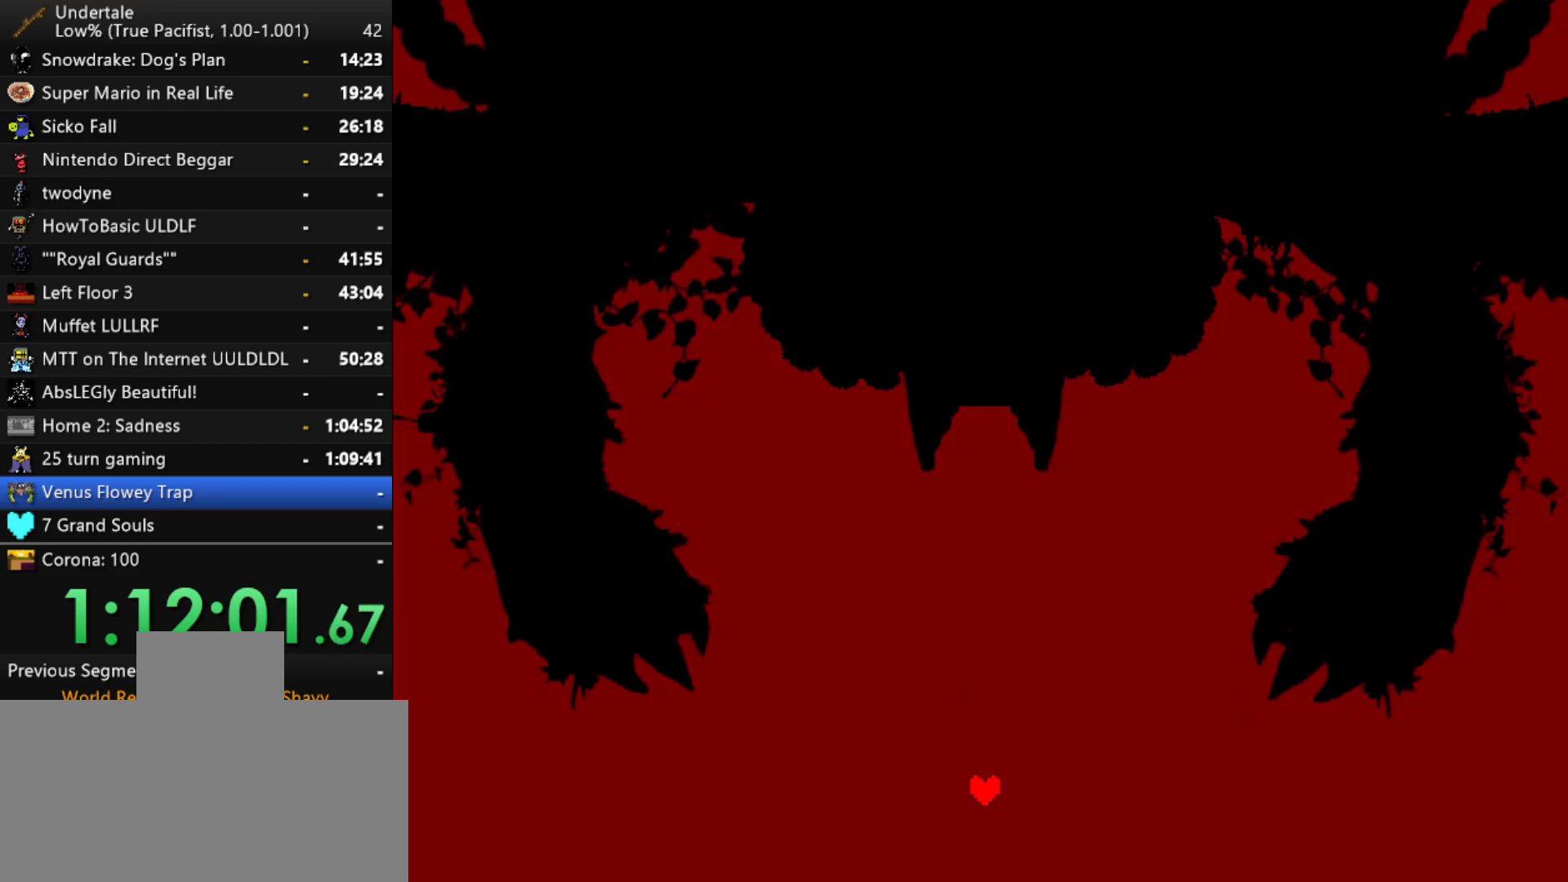
{"keys": ["down", "left", "right"], "events": []}
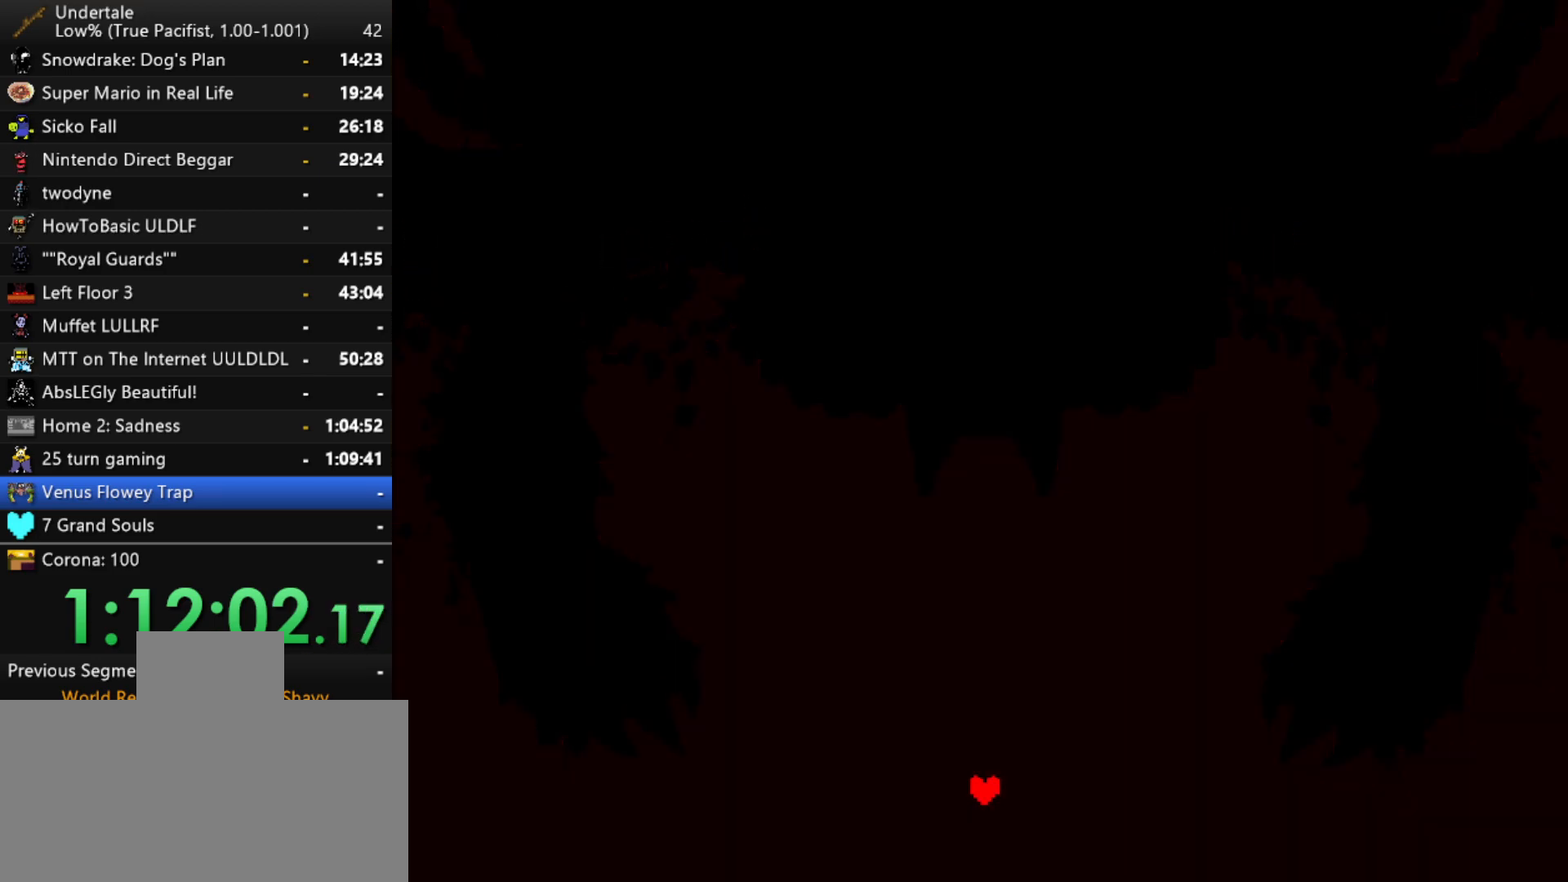
{"keys": ["down", "left", "right"], "events": []}
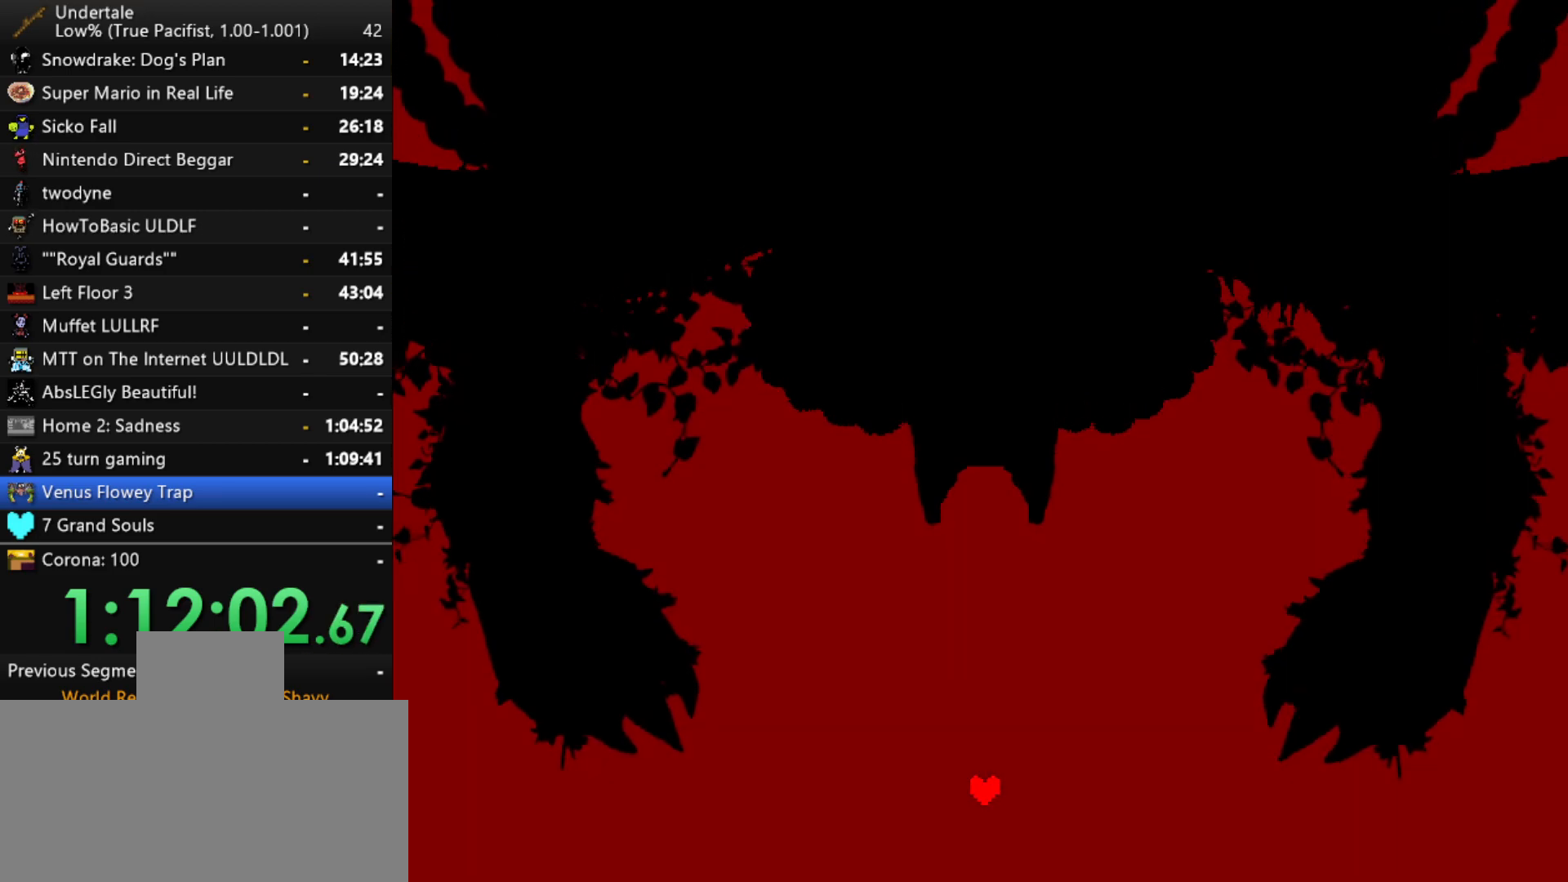
{"keys": ["down", "left", "right"], "events": []}
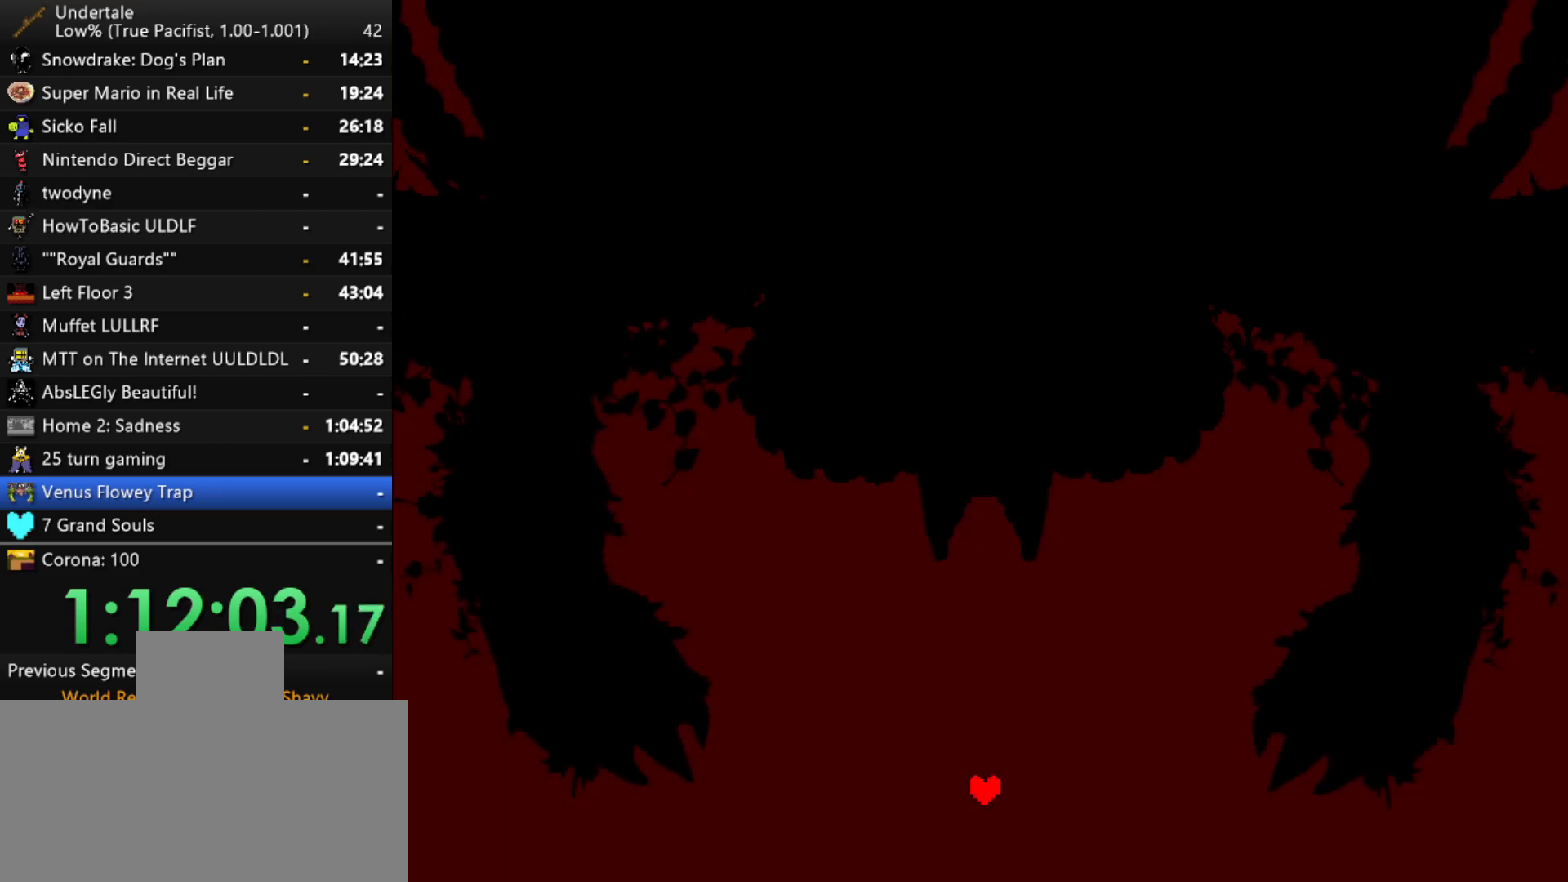
{"keys": ["down", "left", "right"], "events": []}
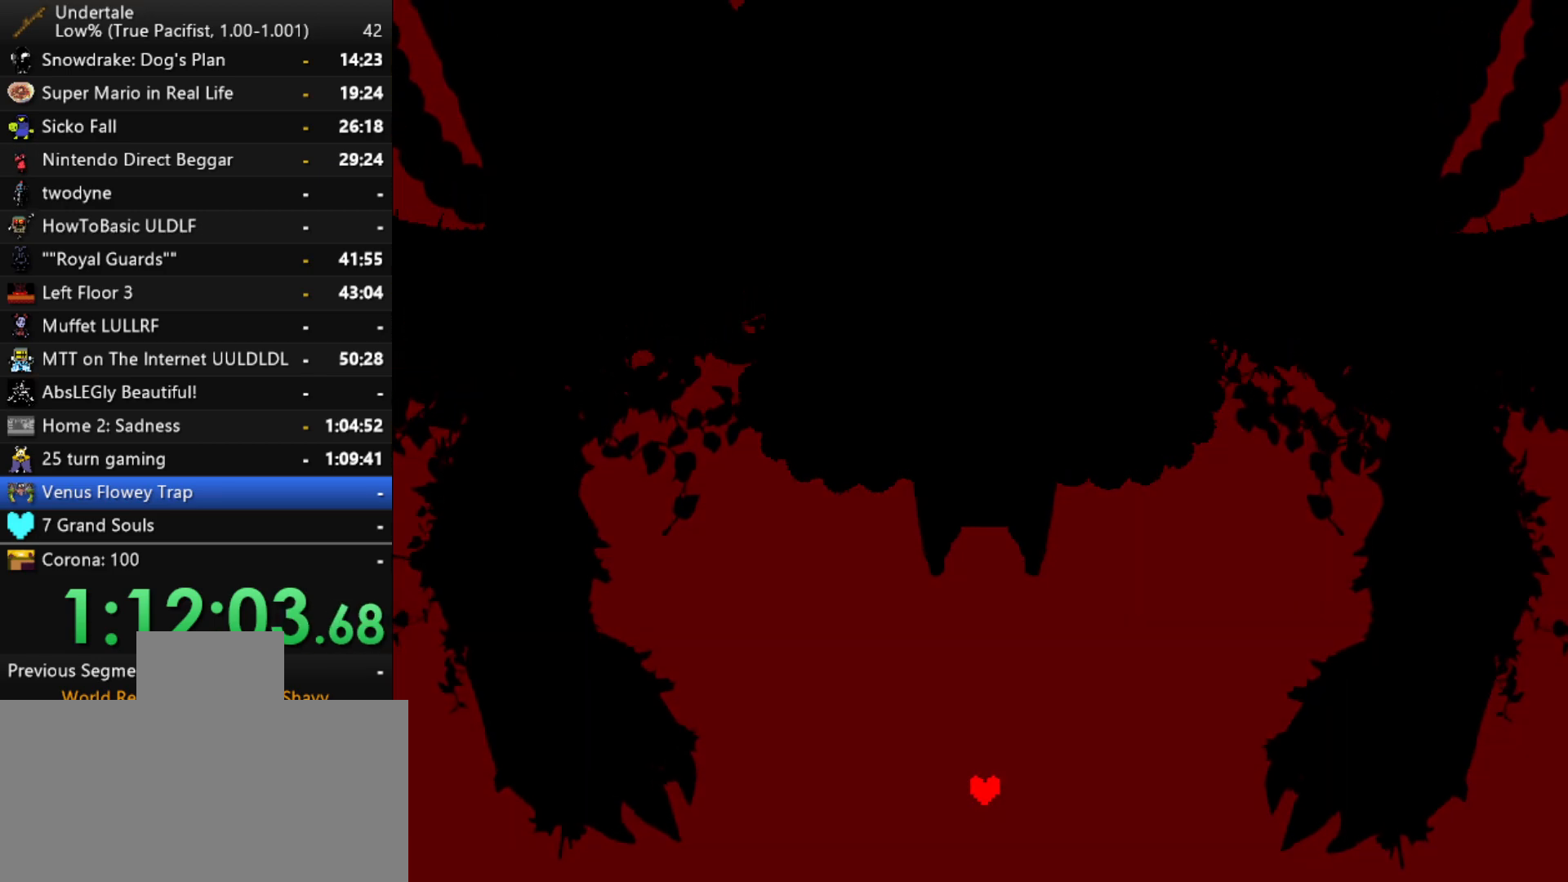
{"keys": ["down", "left", "right"], "events": []}
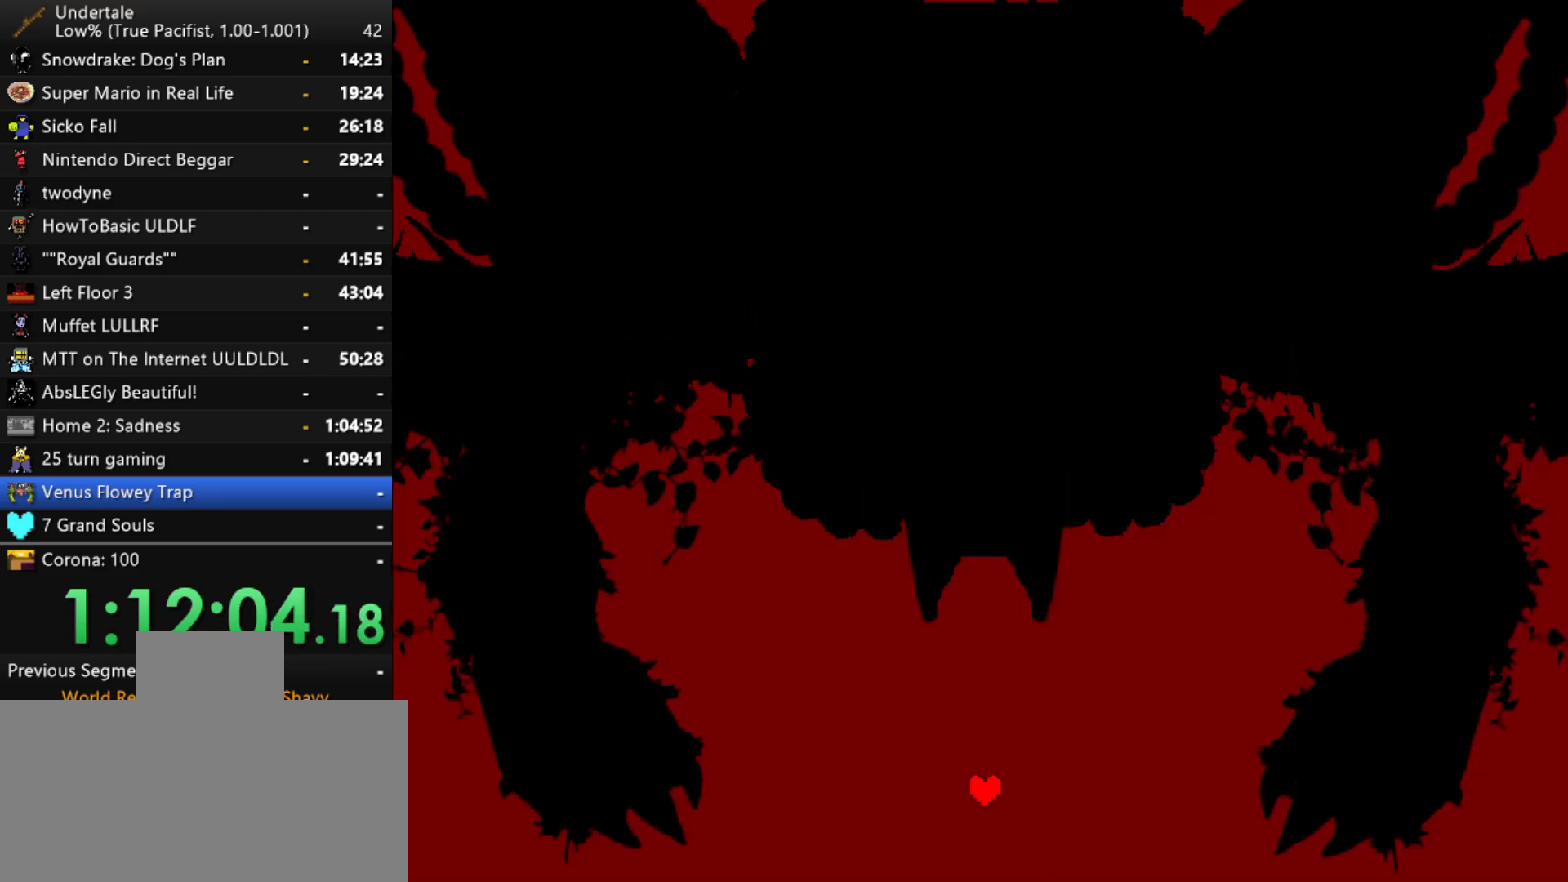
{"keys": ["down", "left", "right"], "events": []}
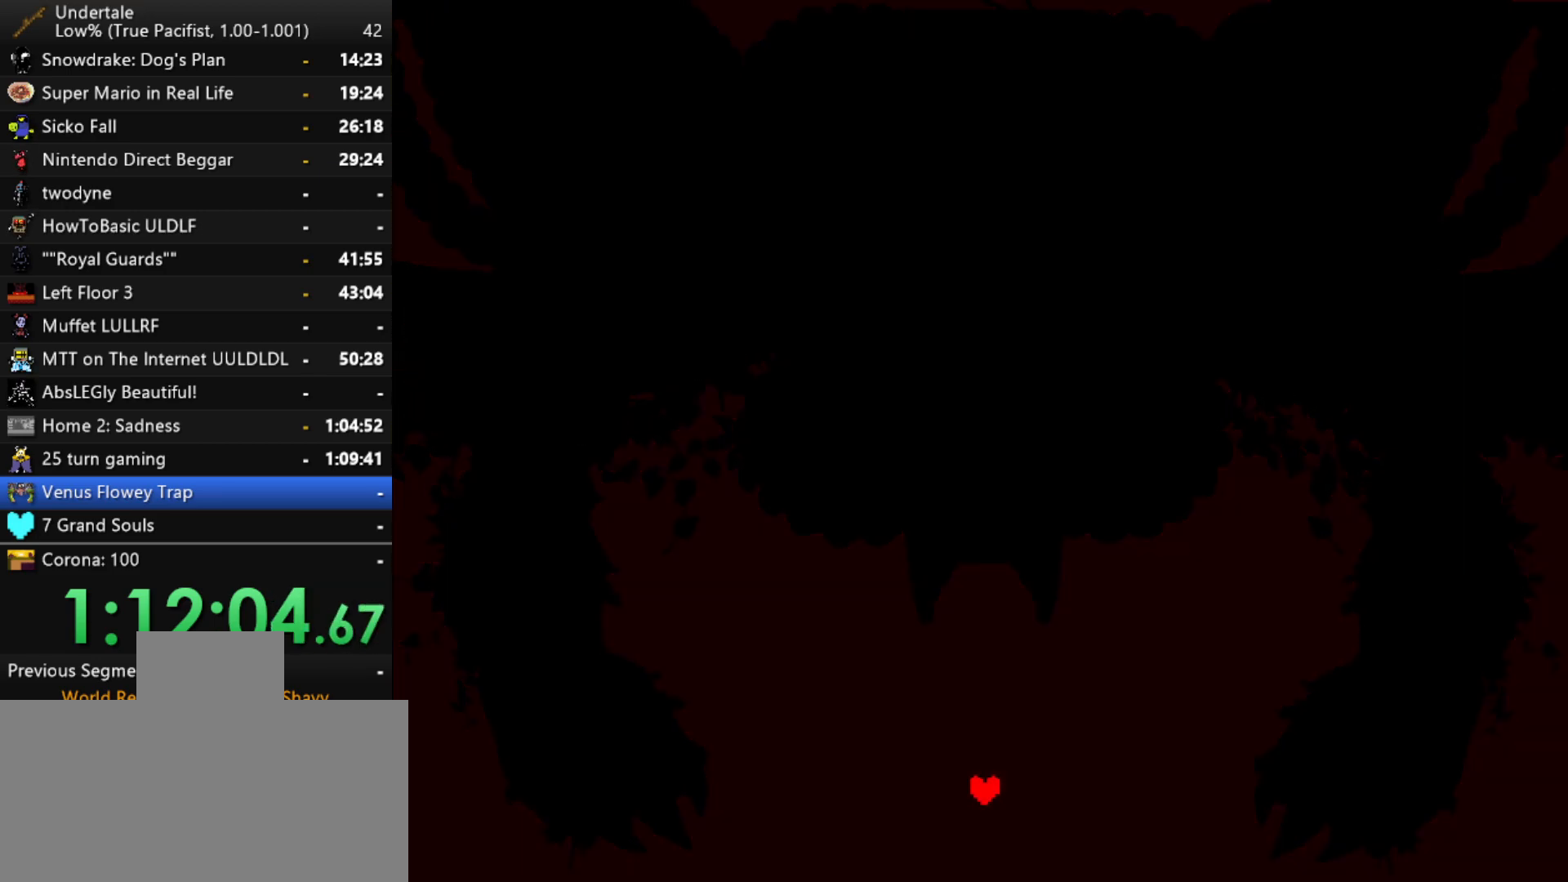
{"keys": ["down", "left", "right"], "events": []}
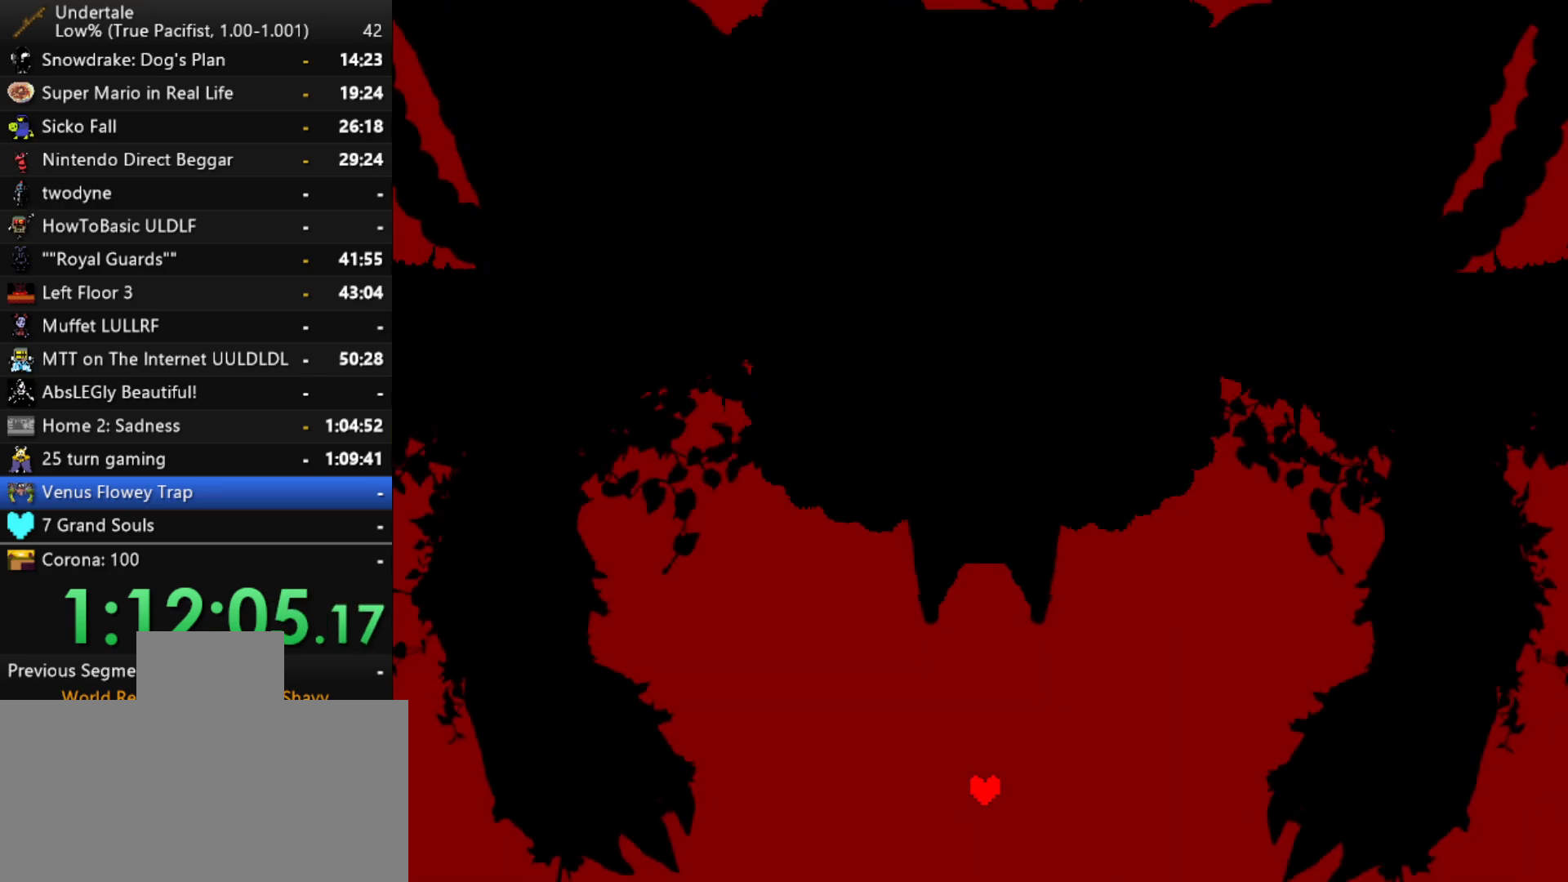
{"keys": ["down", "left", "right"], "events": []}
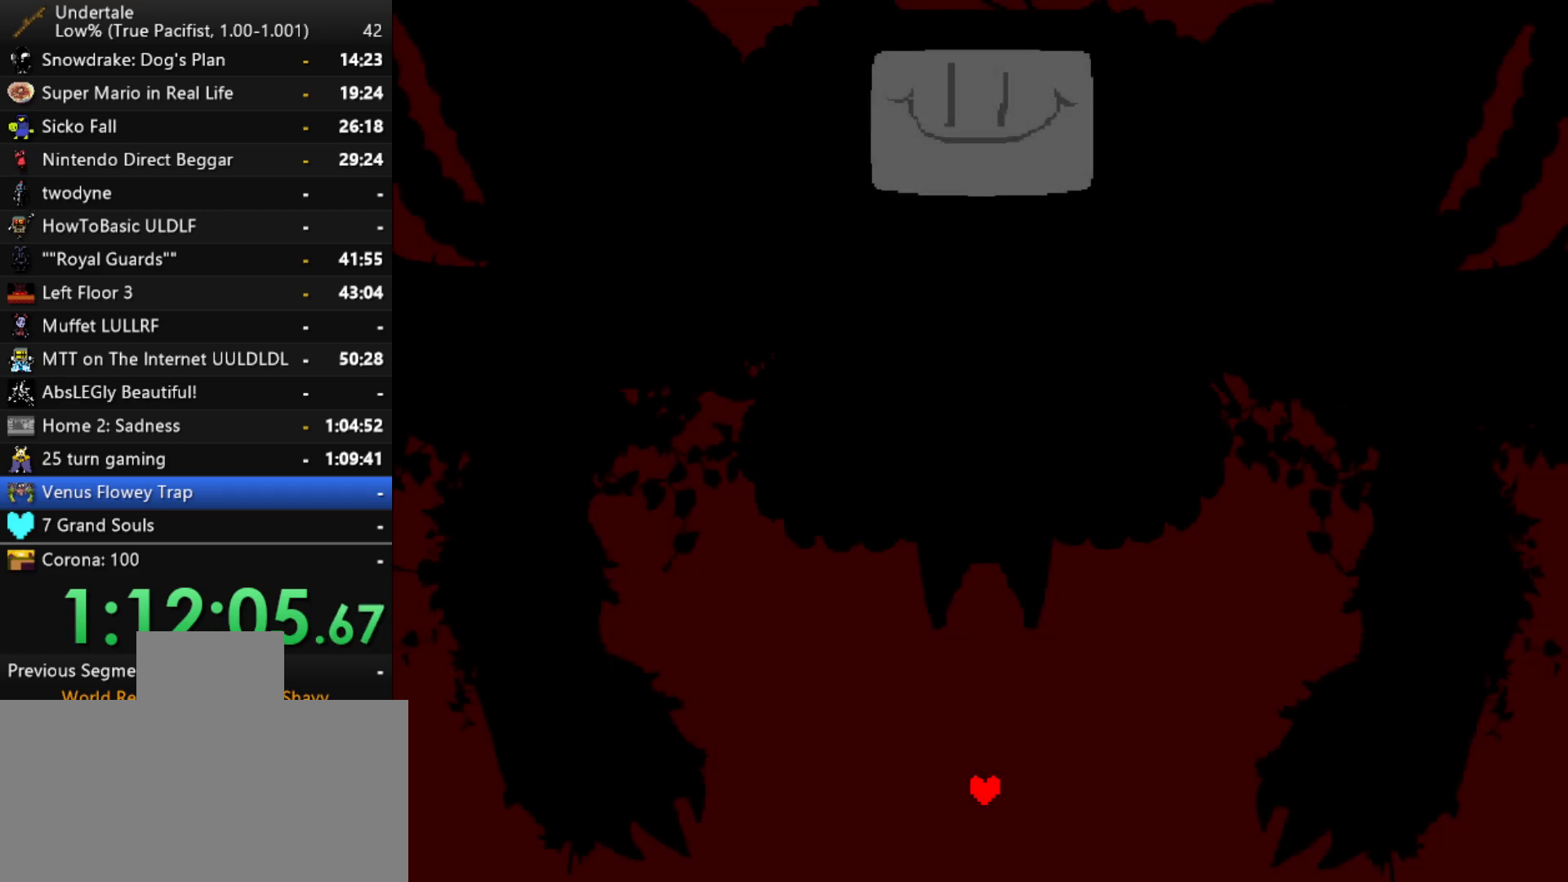
{"keys": [], "events": [[333, "right", "up"], [483, "down", "up"], [483, "left", "up"]]}
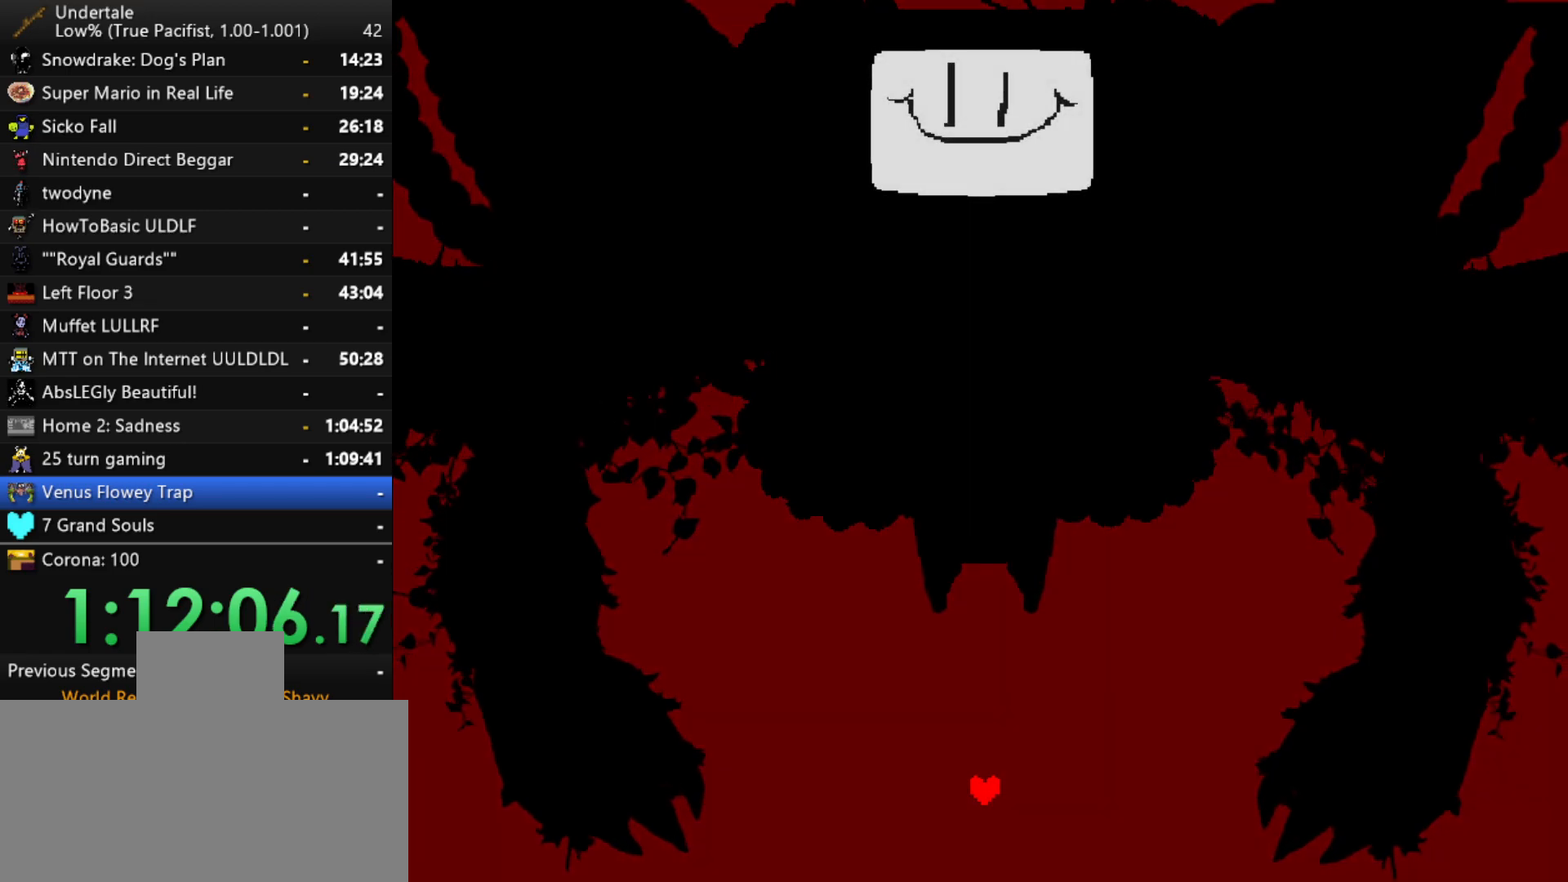
{"keys": ["left"], "events": [[117, "right", "down"], [167, "down", "down"], [167, "left", "down"], [267, "down", "up"], [267, "right", "up"], [300, "left", "up"], [350, "right", "down"], [400, "down", "down"], [400, "left", "down"], [500, "down", "up"], [500, "right", "up"]]}
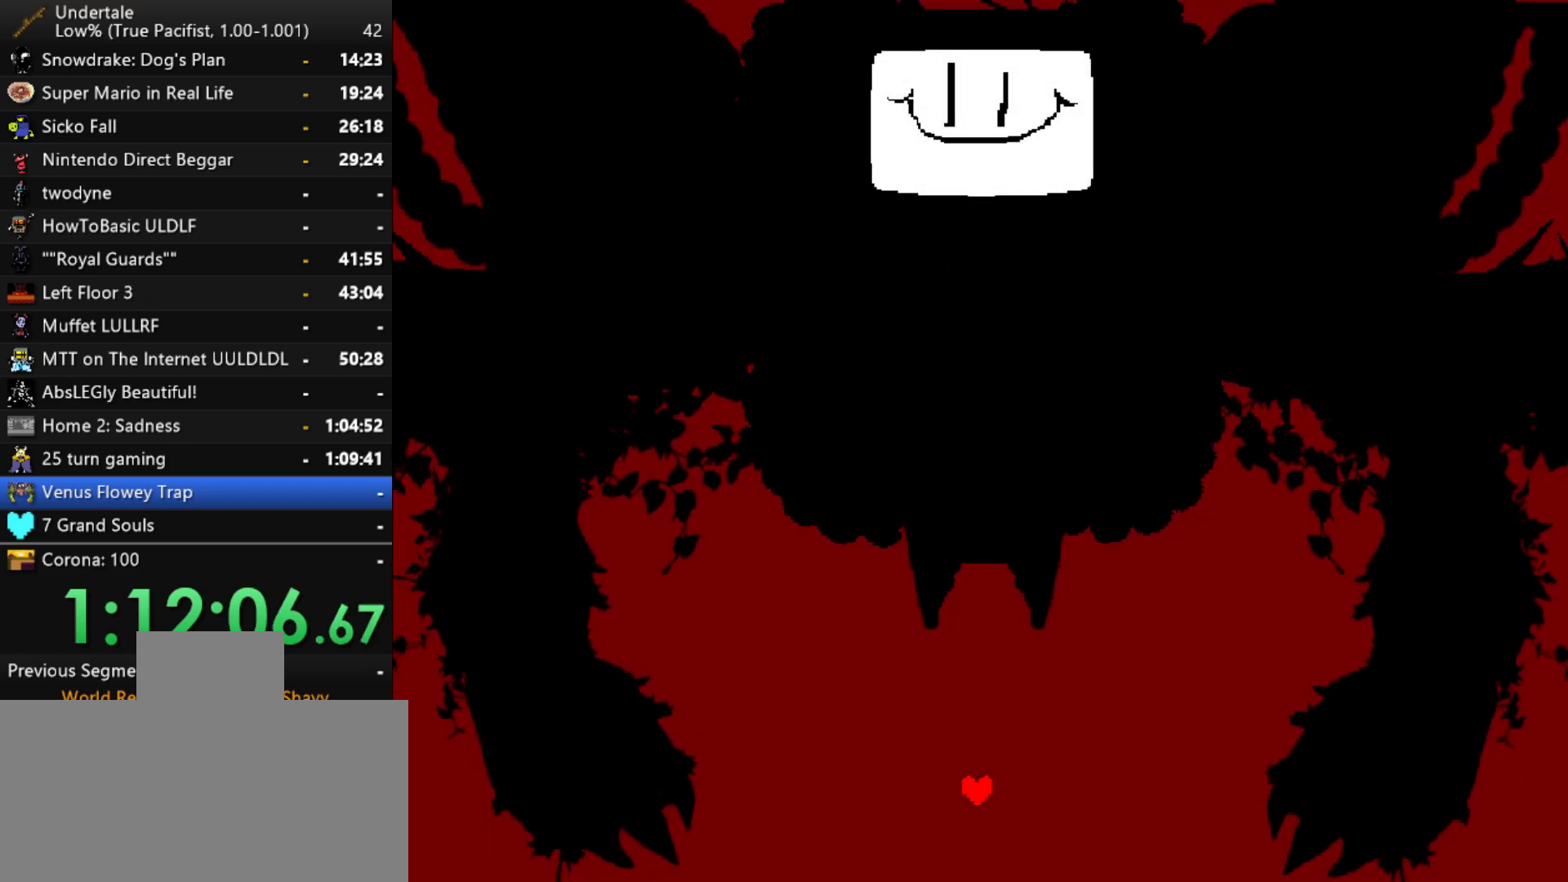
{"keys": ["right"], "events": [[33, "left", "up"], [83, "down", "down"], [83, "right", "down"], [133, "left", "down"], [183, "down", "up"], [183, "right", "up"], [233, "left", "up"], [283, "down", "down"], [283, "right", "down"], [317, "left", "down"], [367, "down", "up"], [367, "right", "up"], [417, "left", "up"], [467, "right", "down"]]}
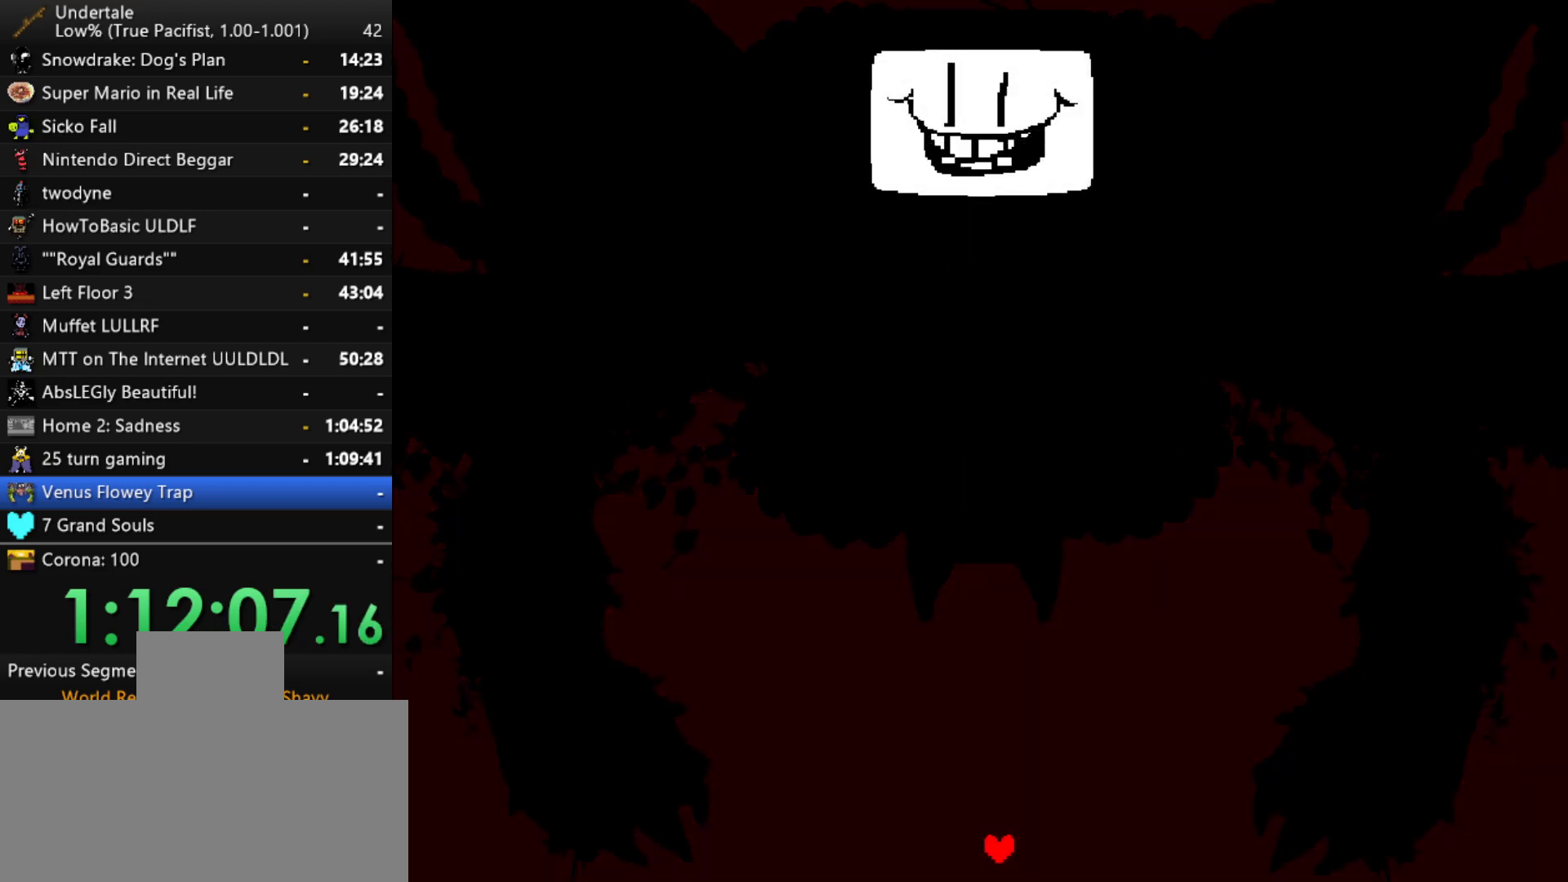
{"keys": ["down", "left", "right"], "events": [[17, "down", "down"], [17, "left", "down"], [50, "right", "up"], [100, "down", "up"], [100, "left", "up"], [200, "right", "down"], [250, "down", "down"], [250, "left", "down"], [283, "right", "up"], [333, "down", "up"], [383, "left", "up"], [433, "down", "down"], [433, "right", "down"], [483, "left", "down"]]}
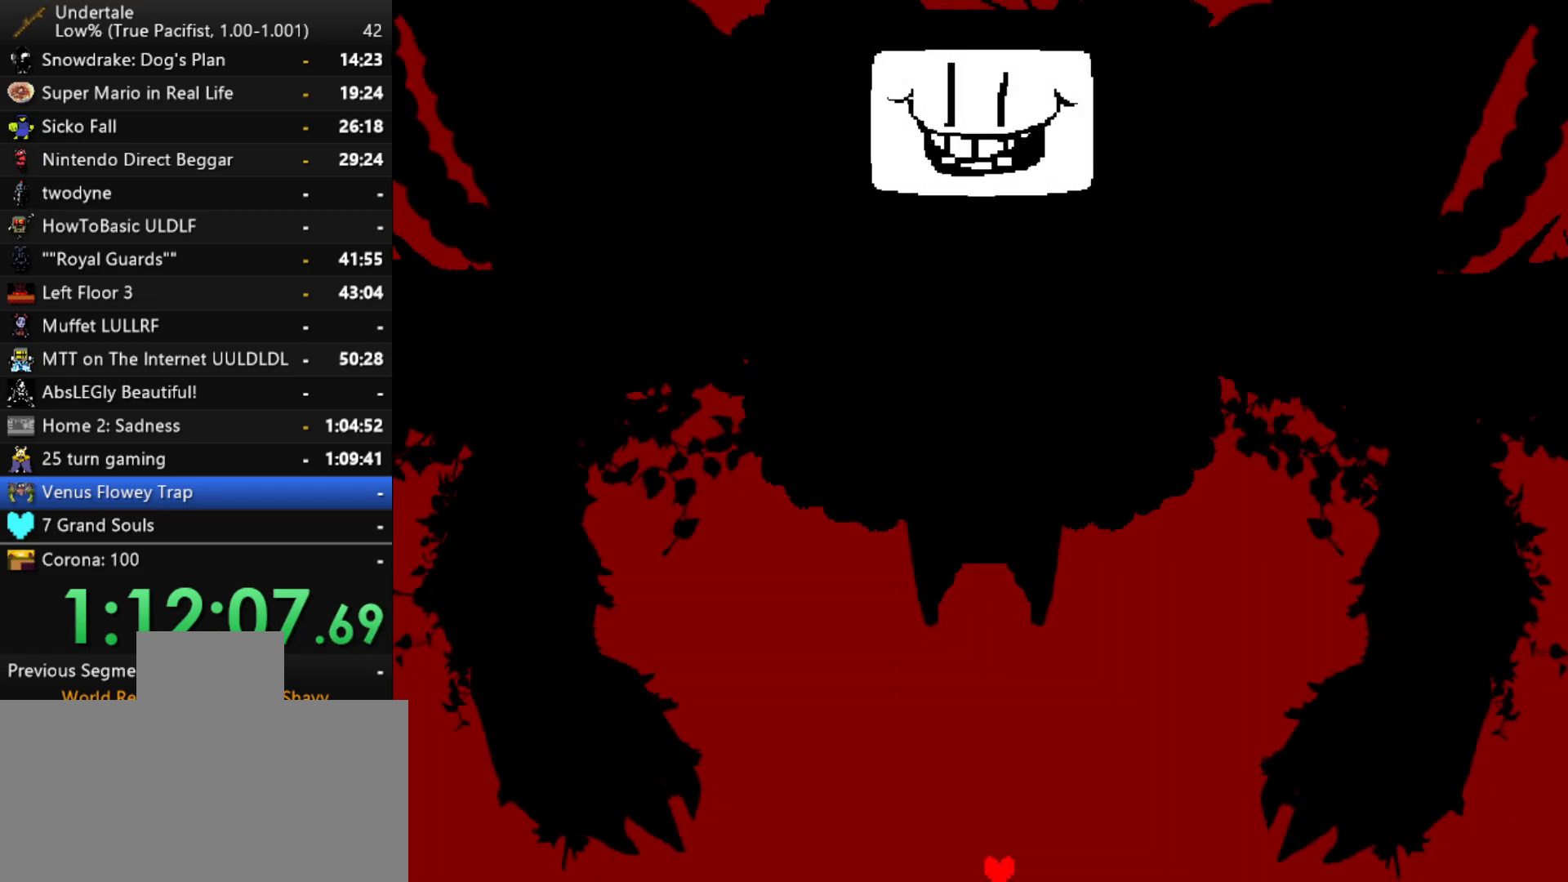
{"keys": [], "events": [[17, "down", "up"], [17, "right", "up"], [167, "down", "down"], [167, "left", "up"], [167, "right", "down"], [217, "right", "up"], [267, "down", "up"]]}
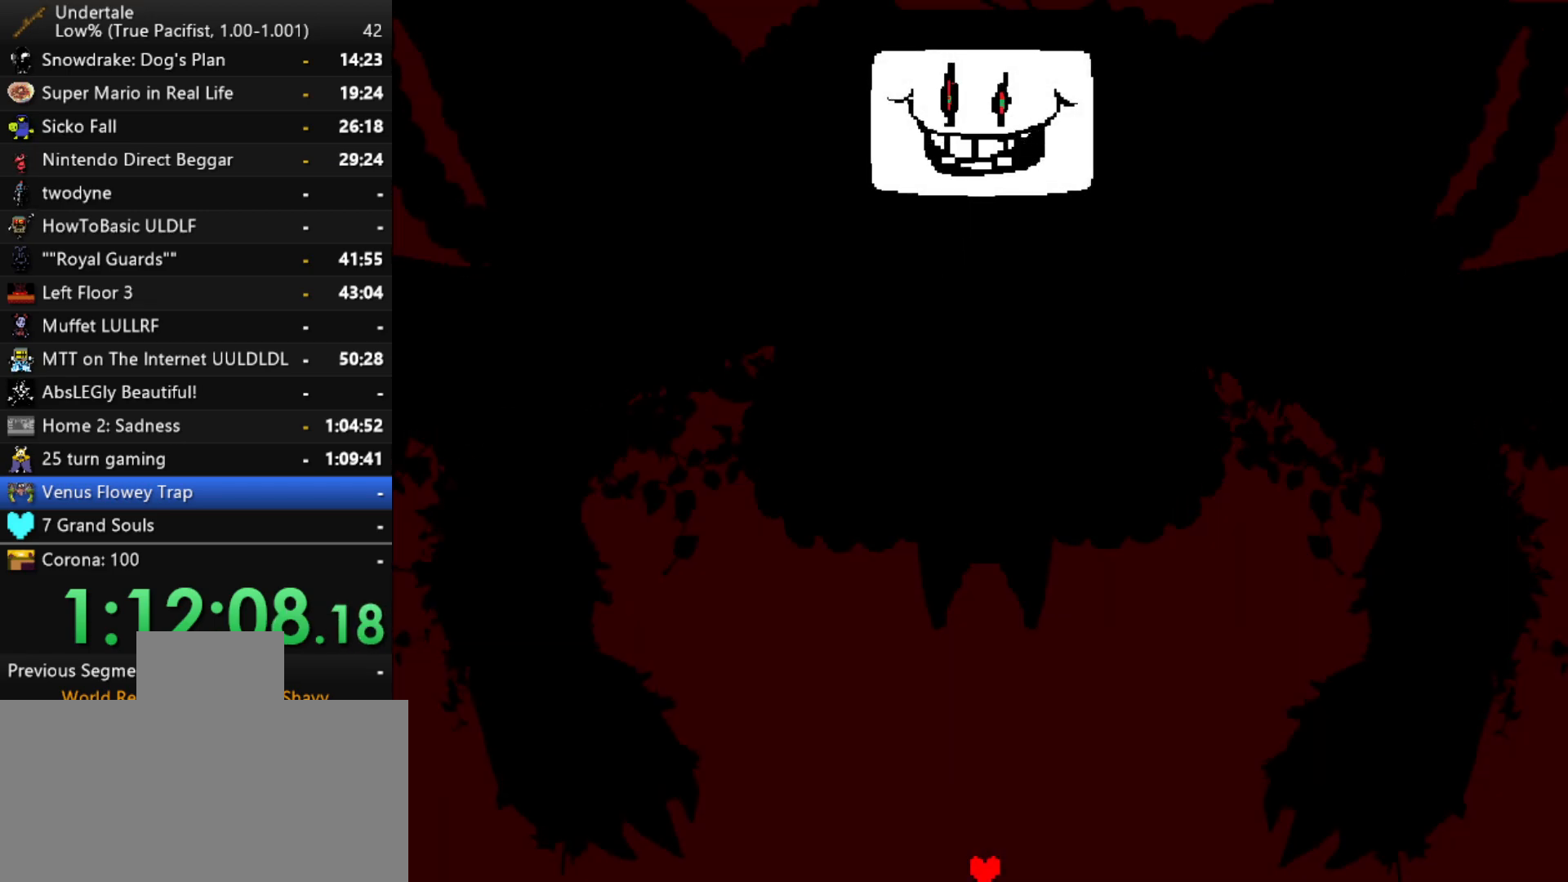
{"keys": ["x", "z"], "events": [[183, "z", "down"], [283, "return", "down"], [283, "x", "down"], [317, "shift", "down"], [317, "z", "up"], [367, "return", "up"], [367, "x", "up"], [417, "shift", "up"], [417, "z", "down"], [467, "x", "down"]]}
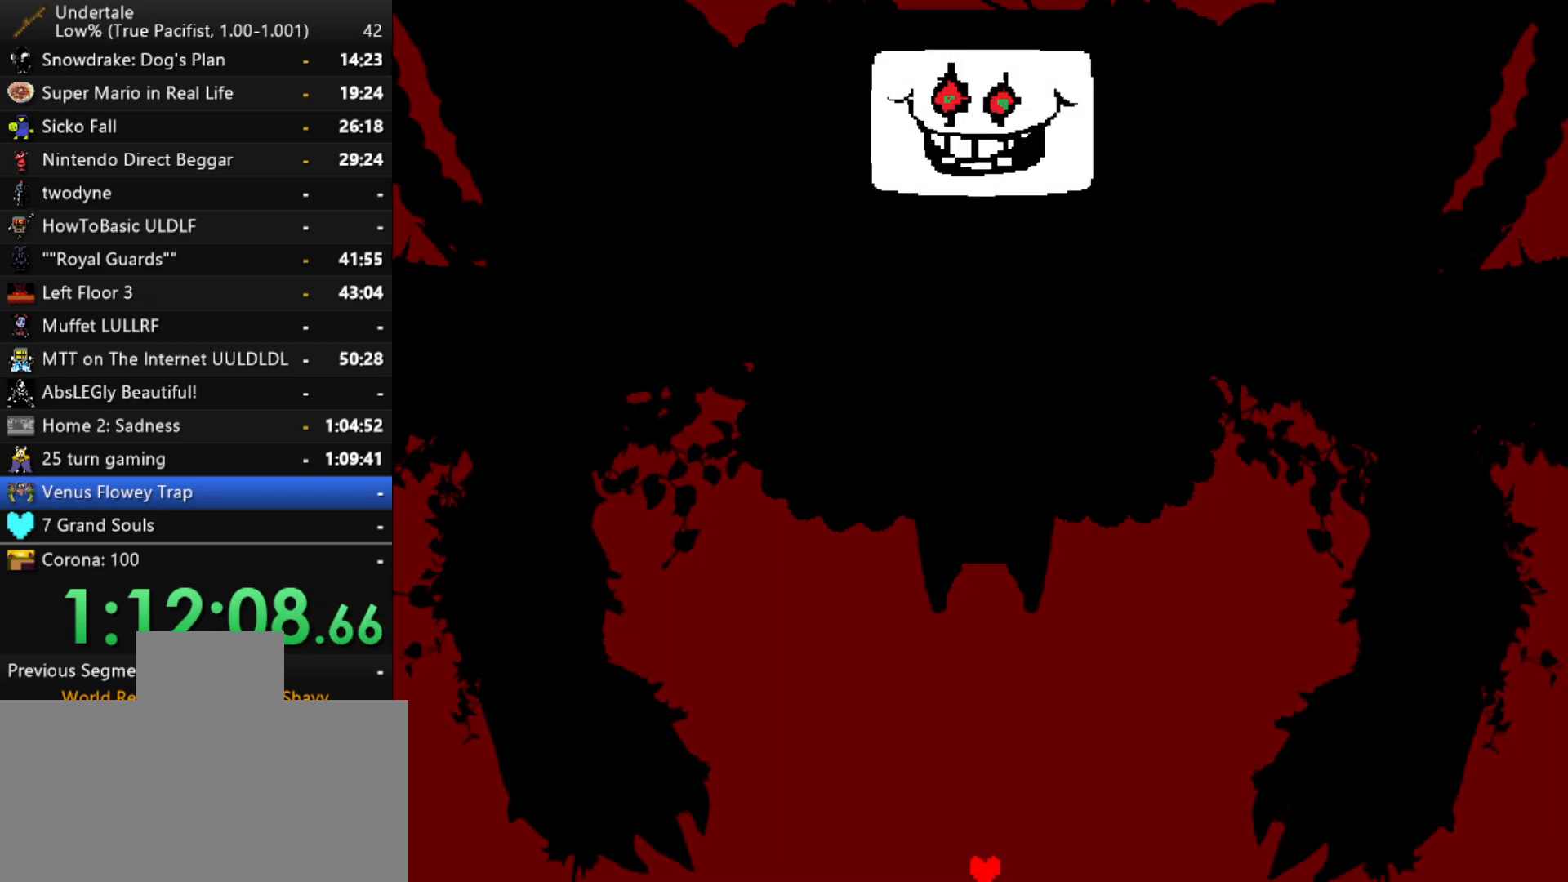
{"keys": ["x", "z"], "events": [[17, "z", "up"], [50, "return", "down"], [50, "x", "up"], [100, "shift", "down"], [150, "return", "up"], [150, "shift", "up"], [200, "z", "down"], [250, "x", "down"], [300, "return", "down"], [300, "z", "up"], [333, "shift", "down"], [333, "x", "up"], [383, "return", "up"], [433, "shift", "up"], [433, "z", "down"], [483, "x", "down"]]}